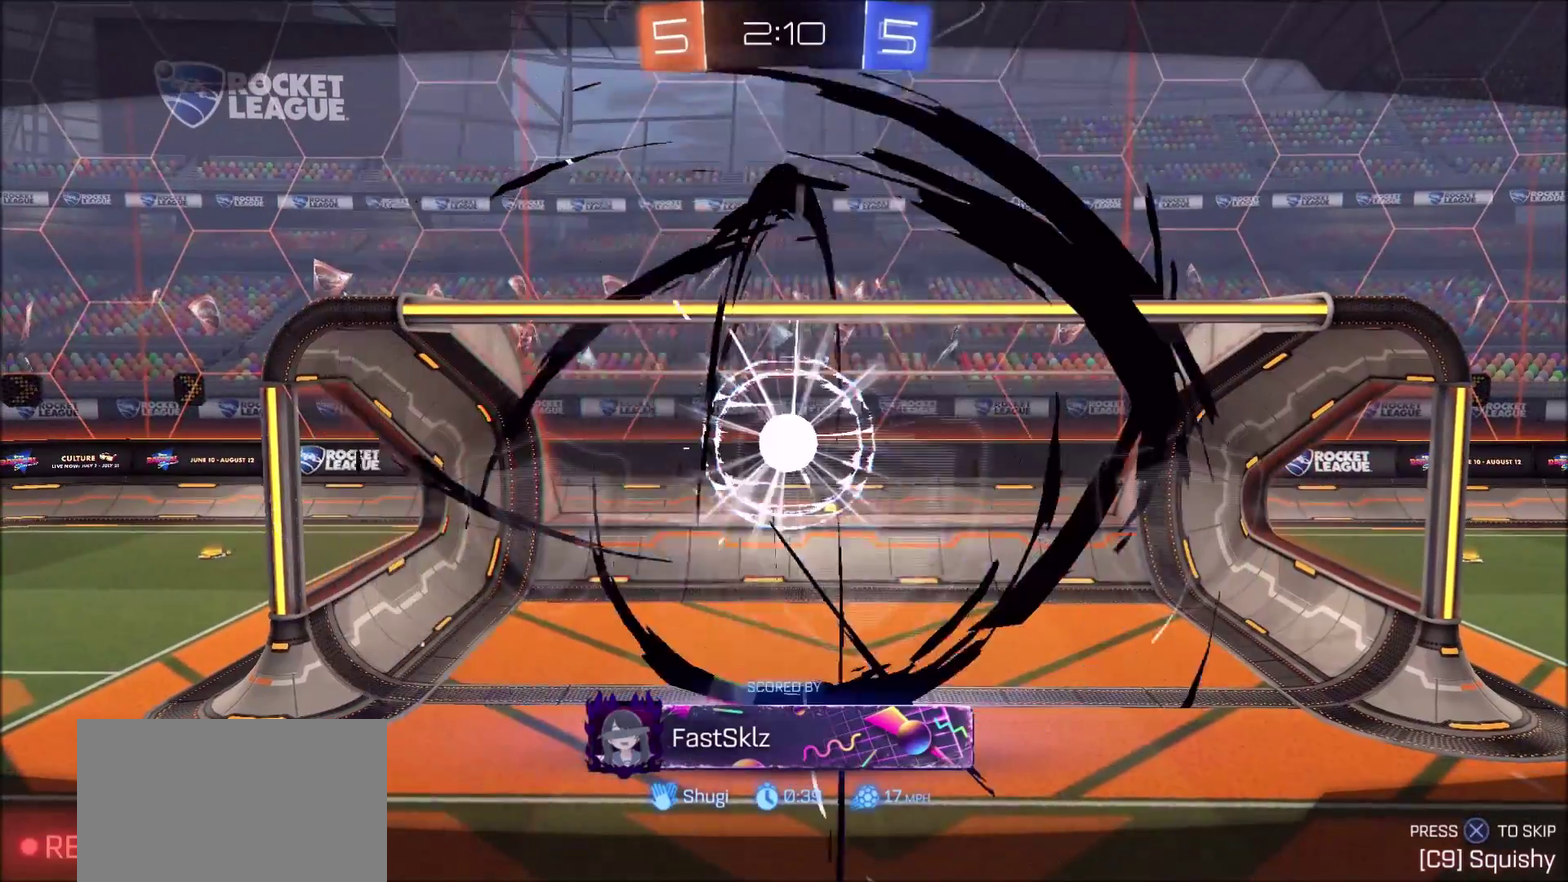
Gameplay with a controller (PlayStation layout); each line is a JSON object with the inputs held at the frame after it (dt_ms = milliseconds from this image to that frame). "events" lists button and stick changes between this image and that frame as [ms after this image, input, new state], when the widget could be followed in between.
{"dt_ms": 700, "buttons": [], "left_stick": "center", "right_stick": "center", "events": []}
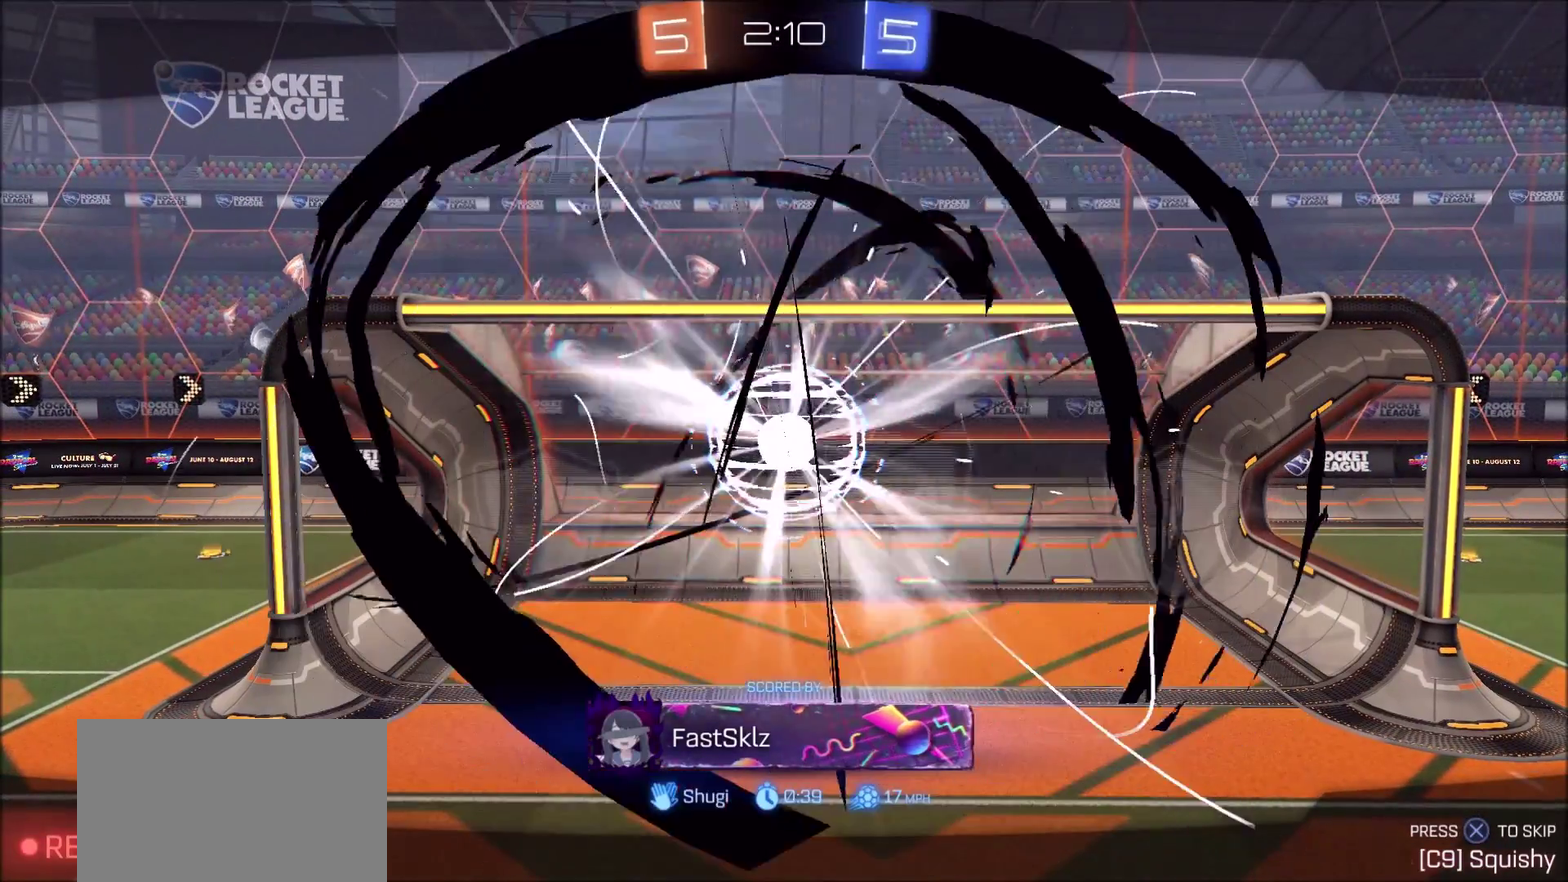
{"dt_ms": 500, "buttons": [], "left_stick": "center", "right_stick": "center", "events": []}
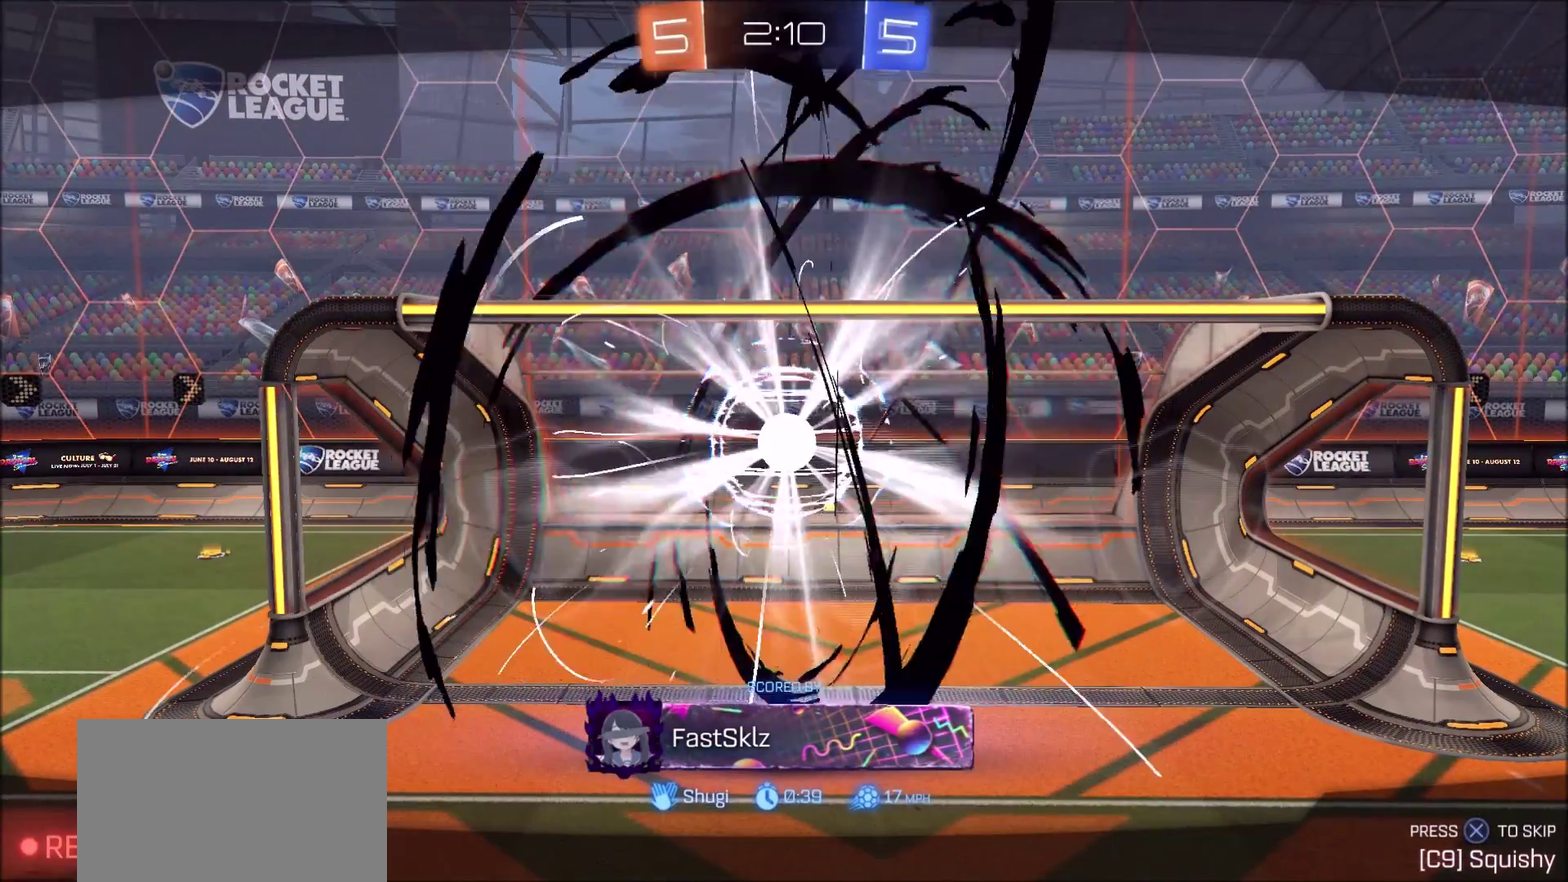
{"dt_ms": 300, "buttons": [], "left_stick": "center", "right_stick": "center", "events": []}
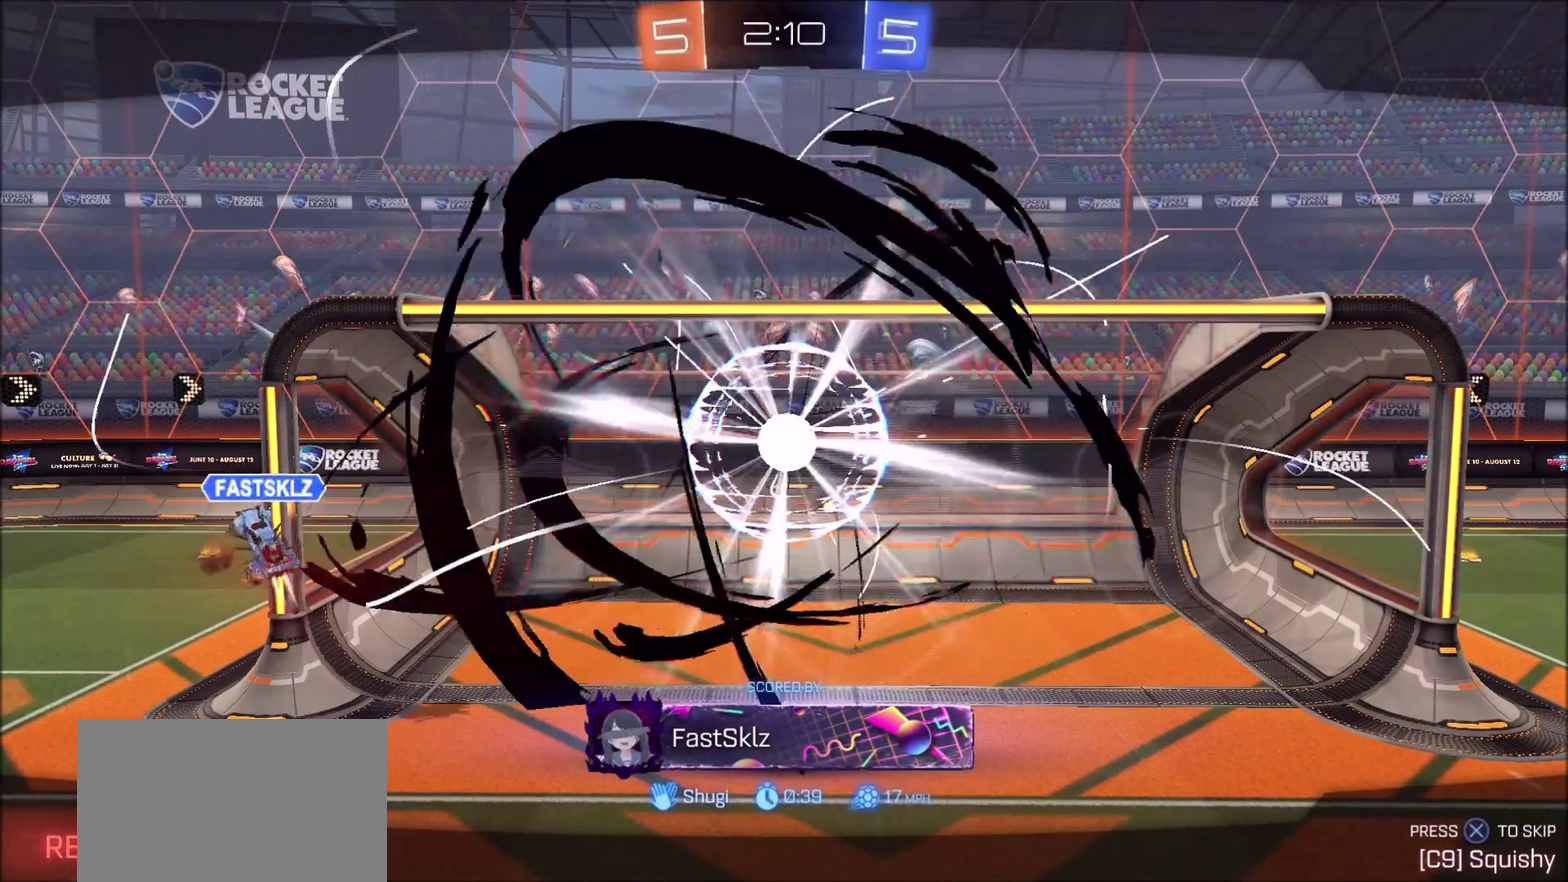
{"dt_ms": 700, "buttons": [], "left_stick": "center", "right_stick": "center", "events": []}
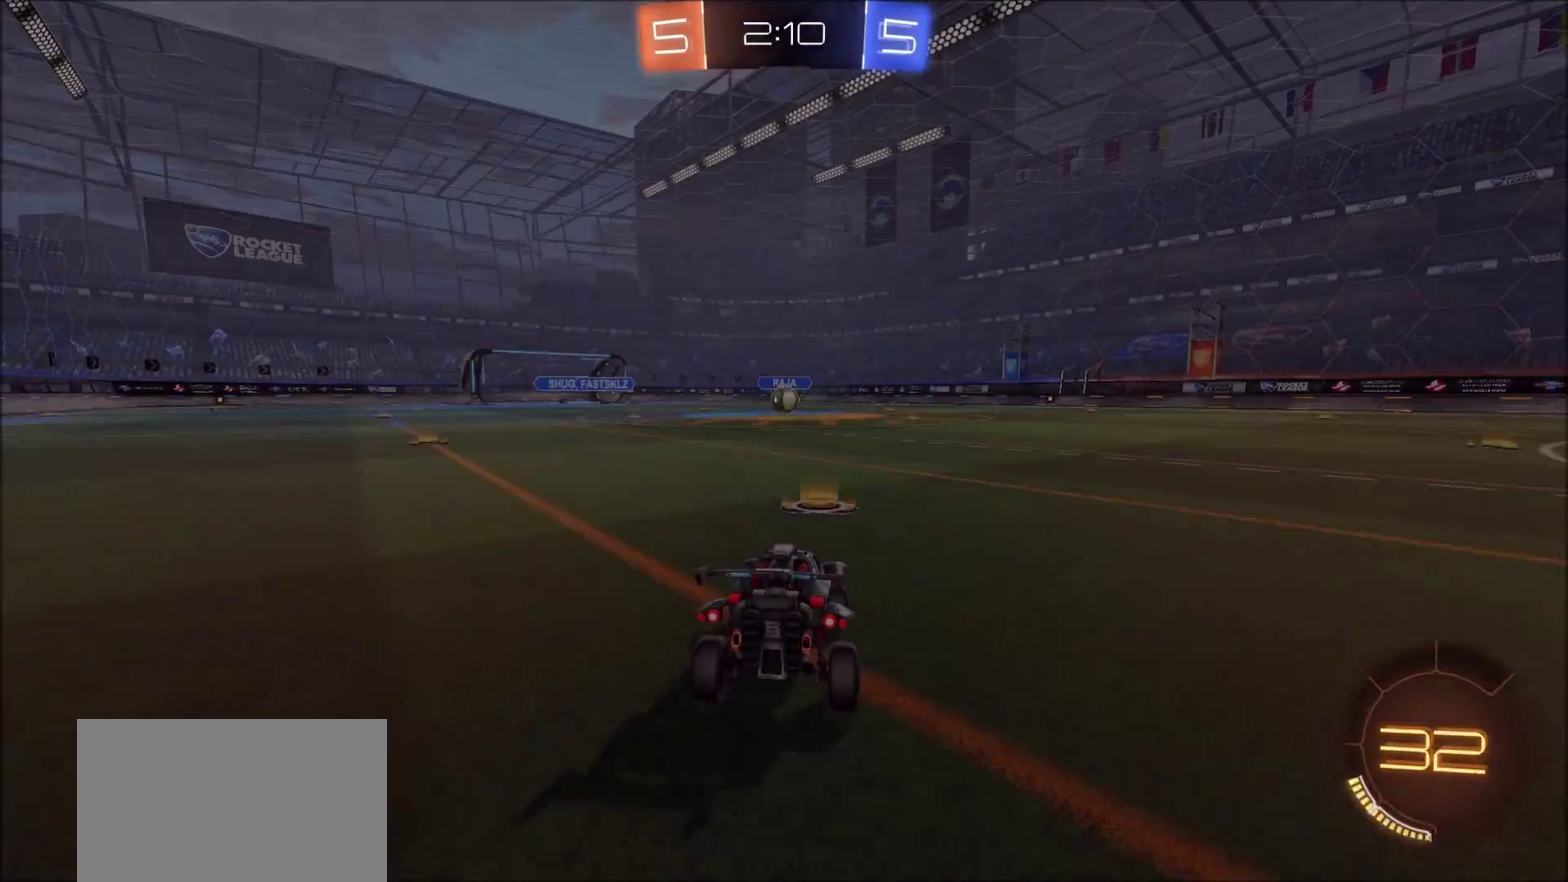
{"dt_ms": 500, "buttons": [], "left_stick": "center", "right_stick": "center", "events": []}
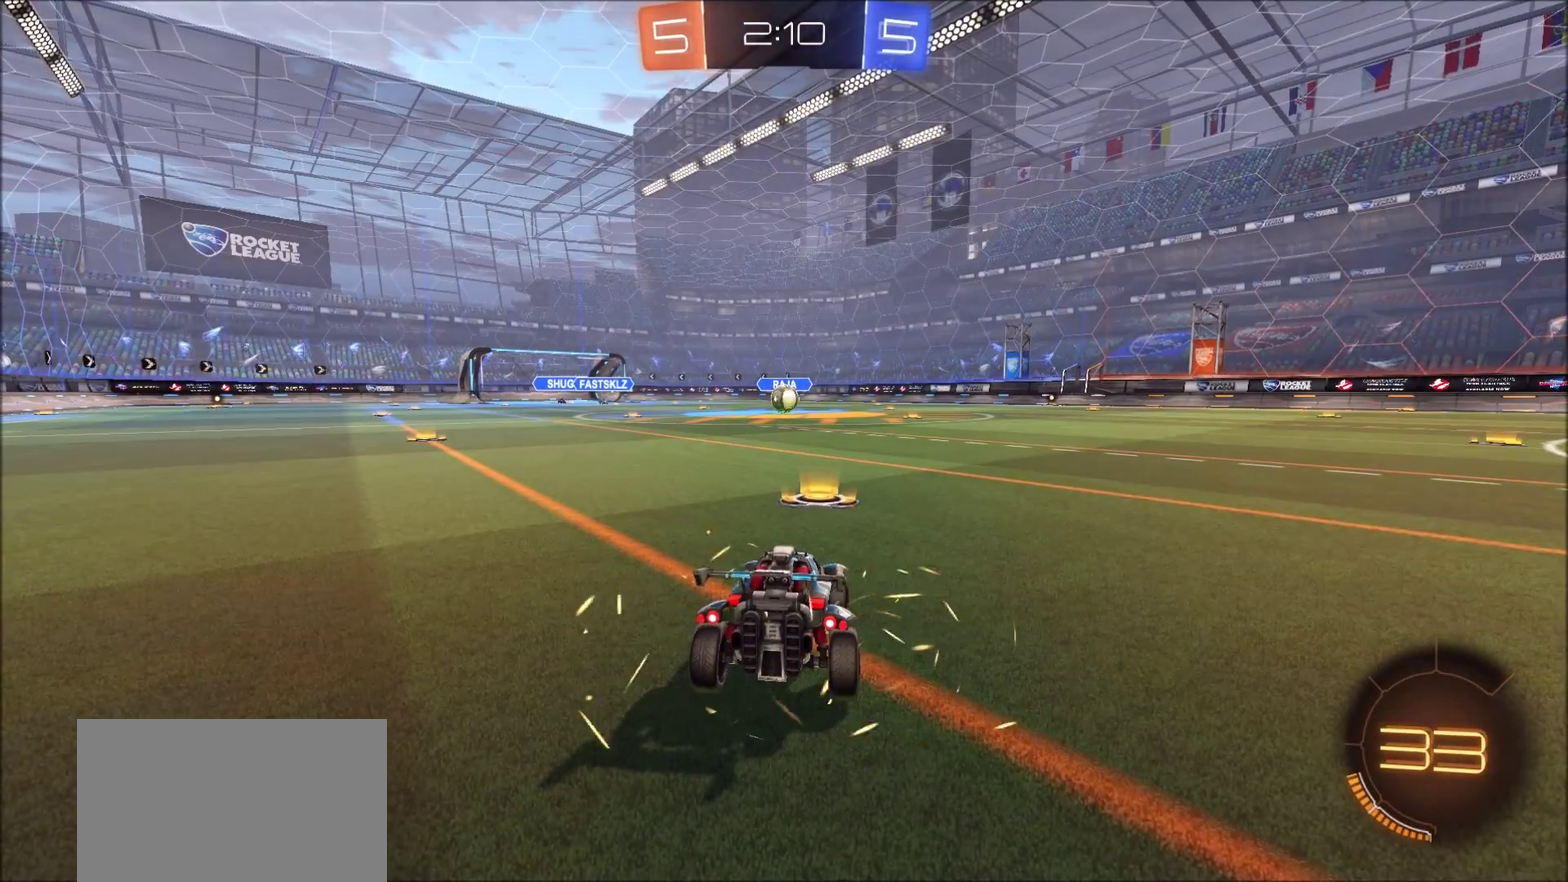
{"dt_ms": 700, "buttons": ["CIRCLE", "R1"], "left_stick": "center", "right_stick": "center", "events": [[317, "TRIANGLE", "down"], [433, "TRIANGLE", "up"], [617, "CIRCLE", "down"], [633, "R1", "down"]]}
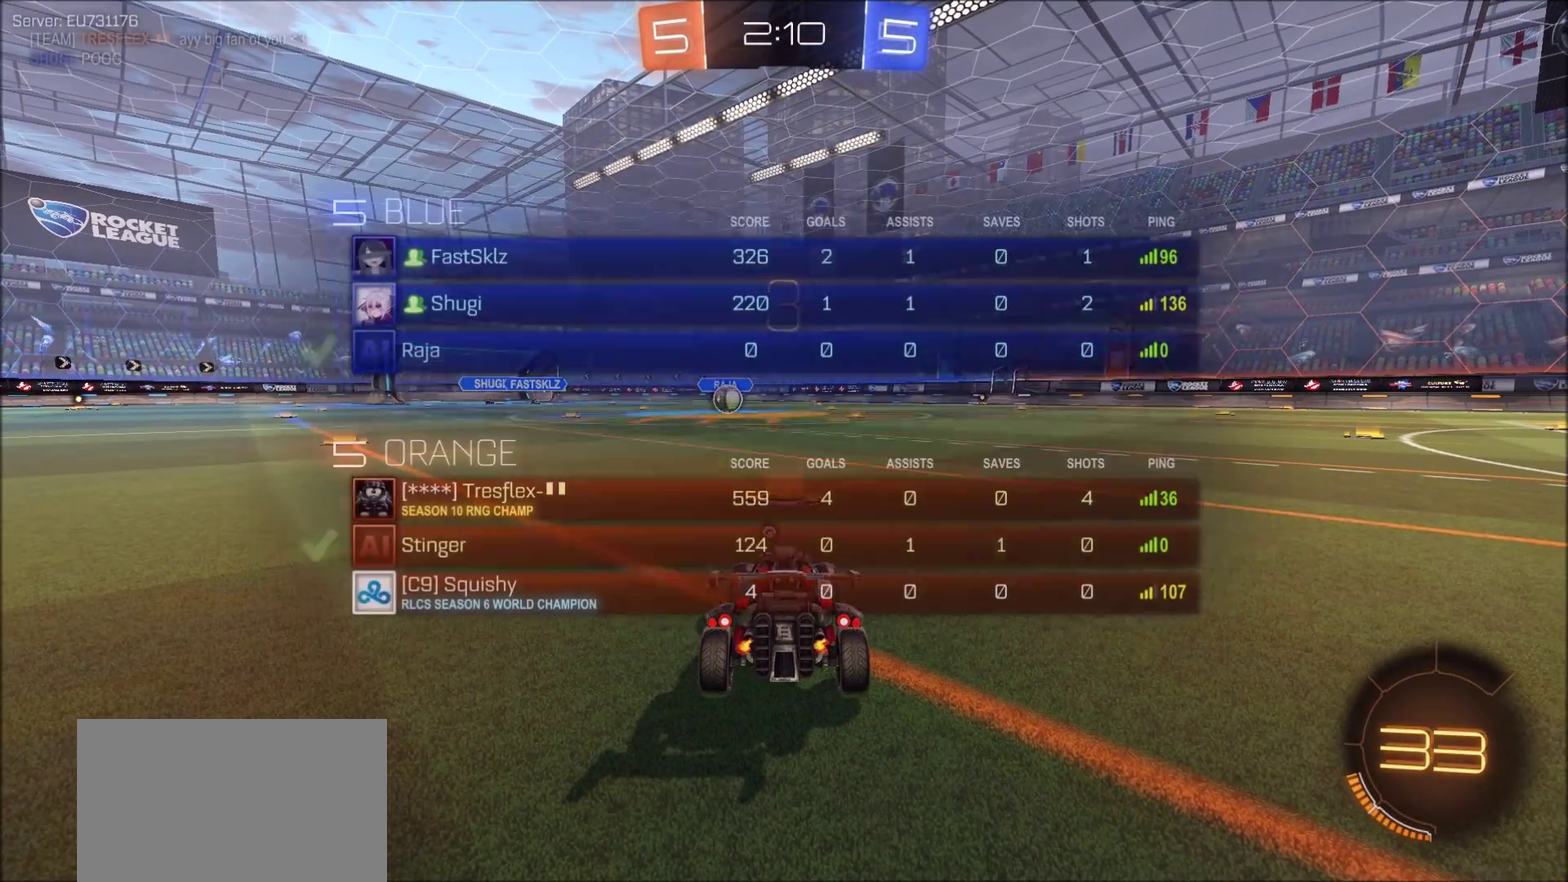
{"dt_ms": 300, "buttons": ["CIRCLE", "R1"], "left_stick": "center", "right_stick": "center", "events": []}
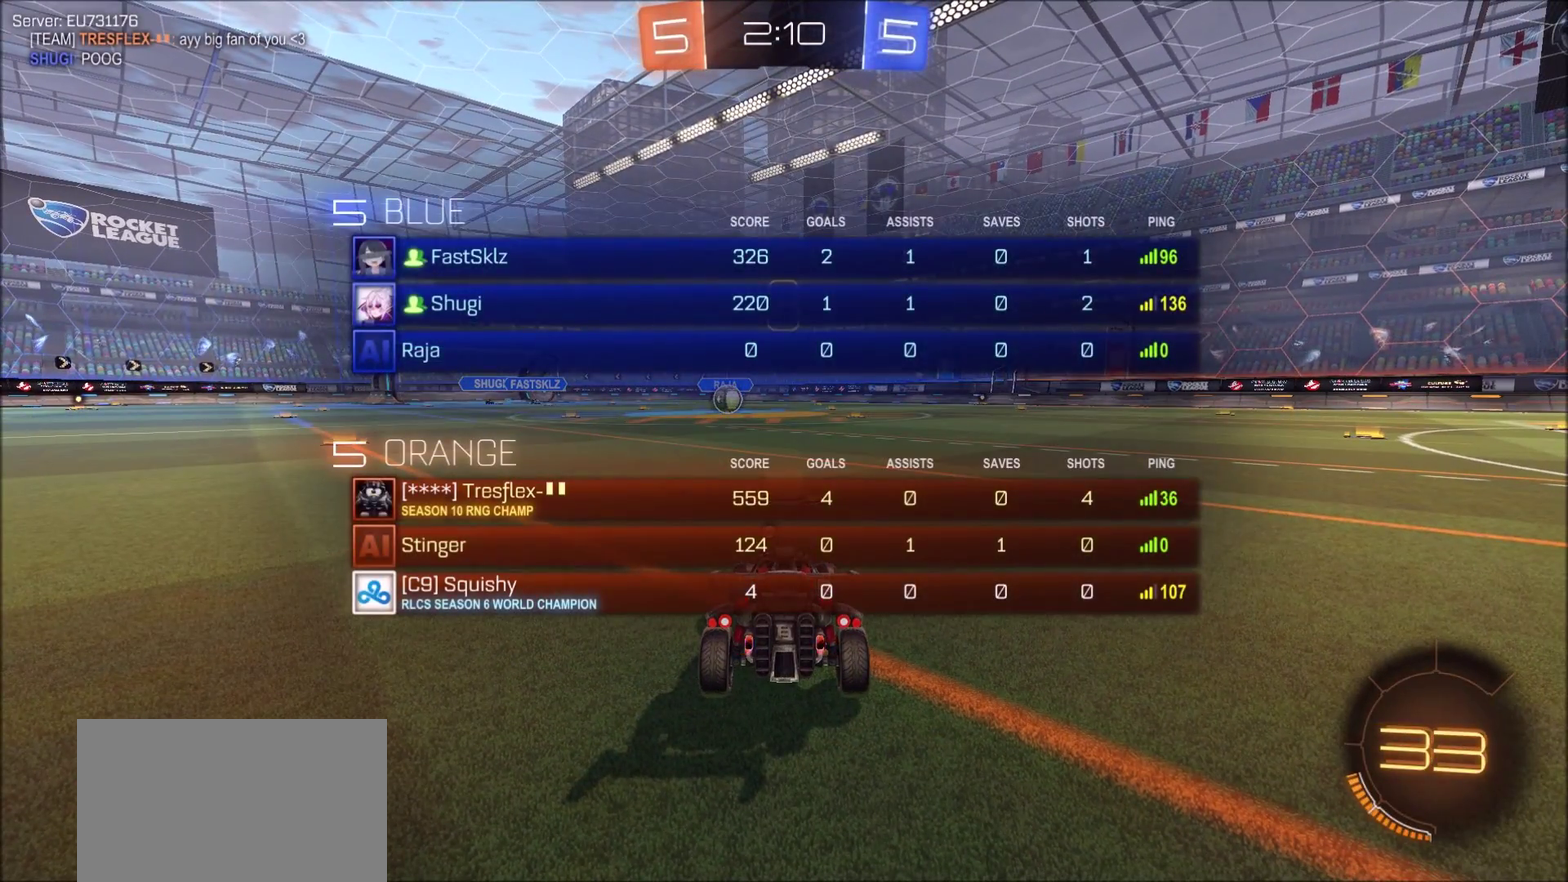
{"dt_ms": 500, "buttons": ["CIRCLE", "R1"], "left_stick": "center", "right_stick": "center", "events": []}
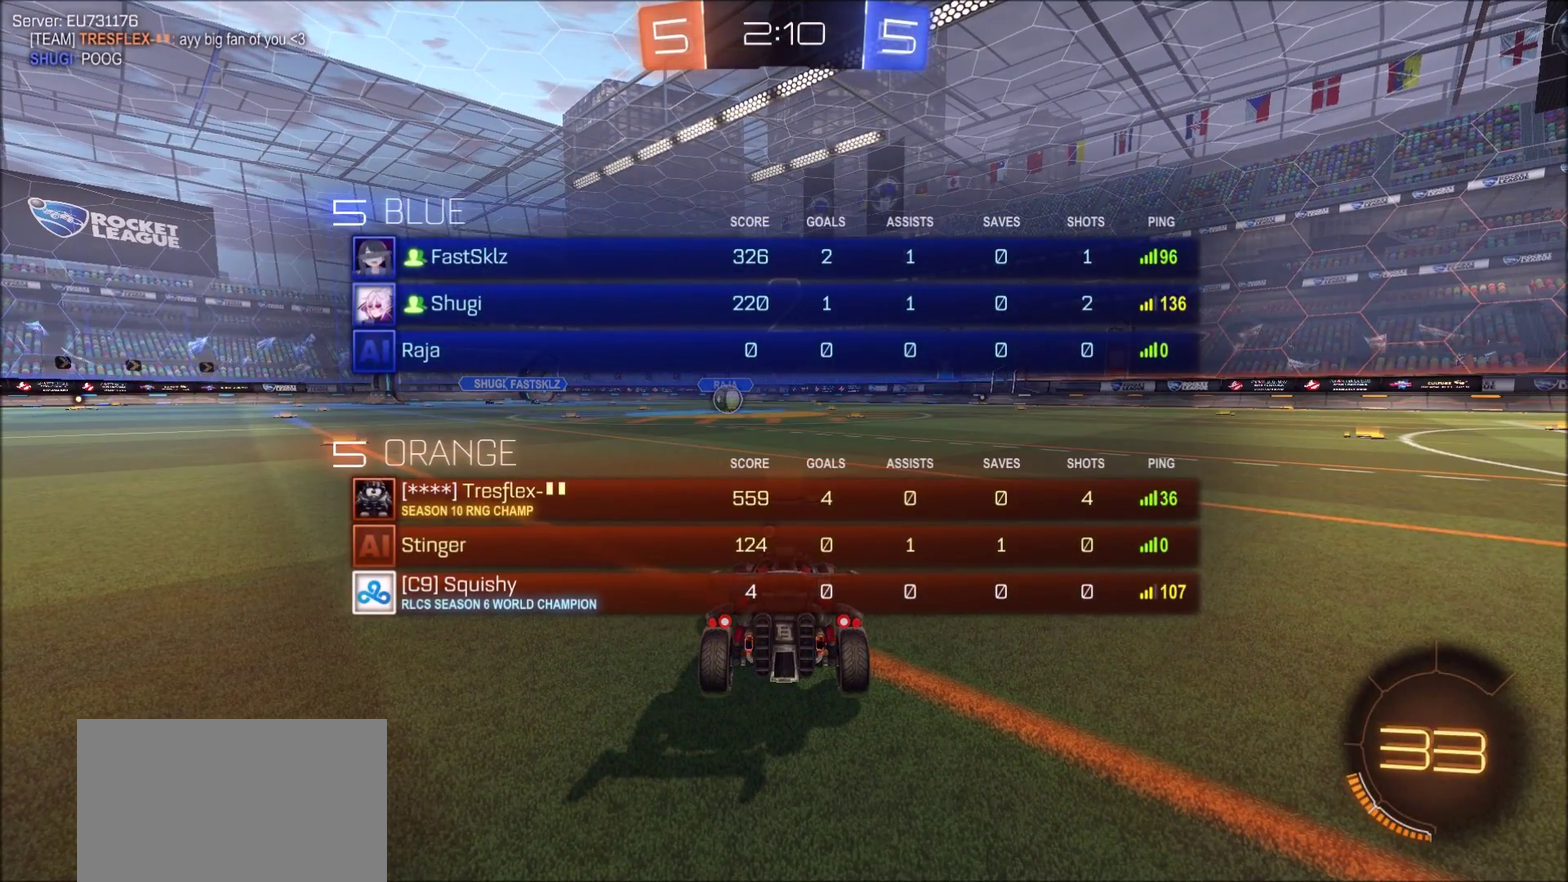
{"dt_ms": 500, "buttons": ["CIRCLE", "R1"], "left_stick": "center", "right_stick": "center", "events": []}
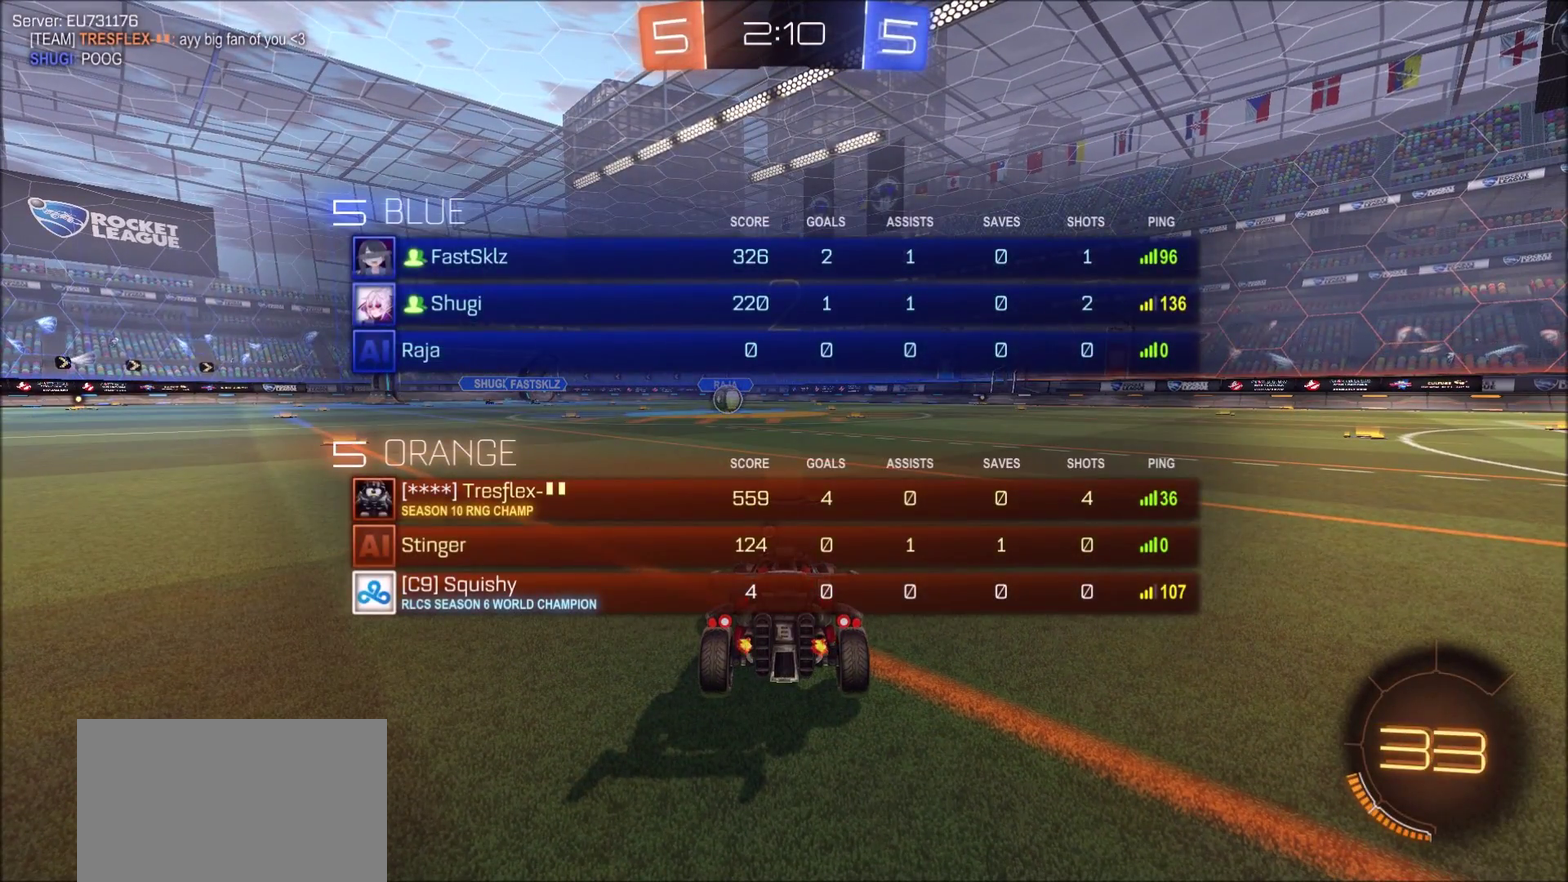
{"dt_ms": 500, "buttons": ["CIRCLE", "R2"], "left_stick": "center", "right_stick": "center", "events": [[33, "R1", "up"], [333, "R2", "down"]]}
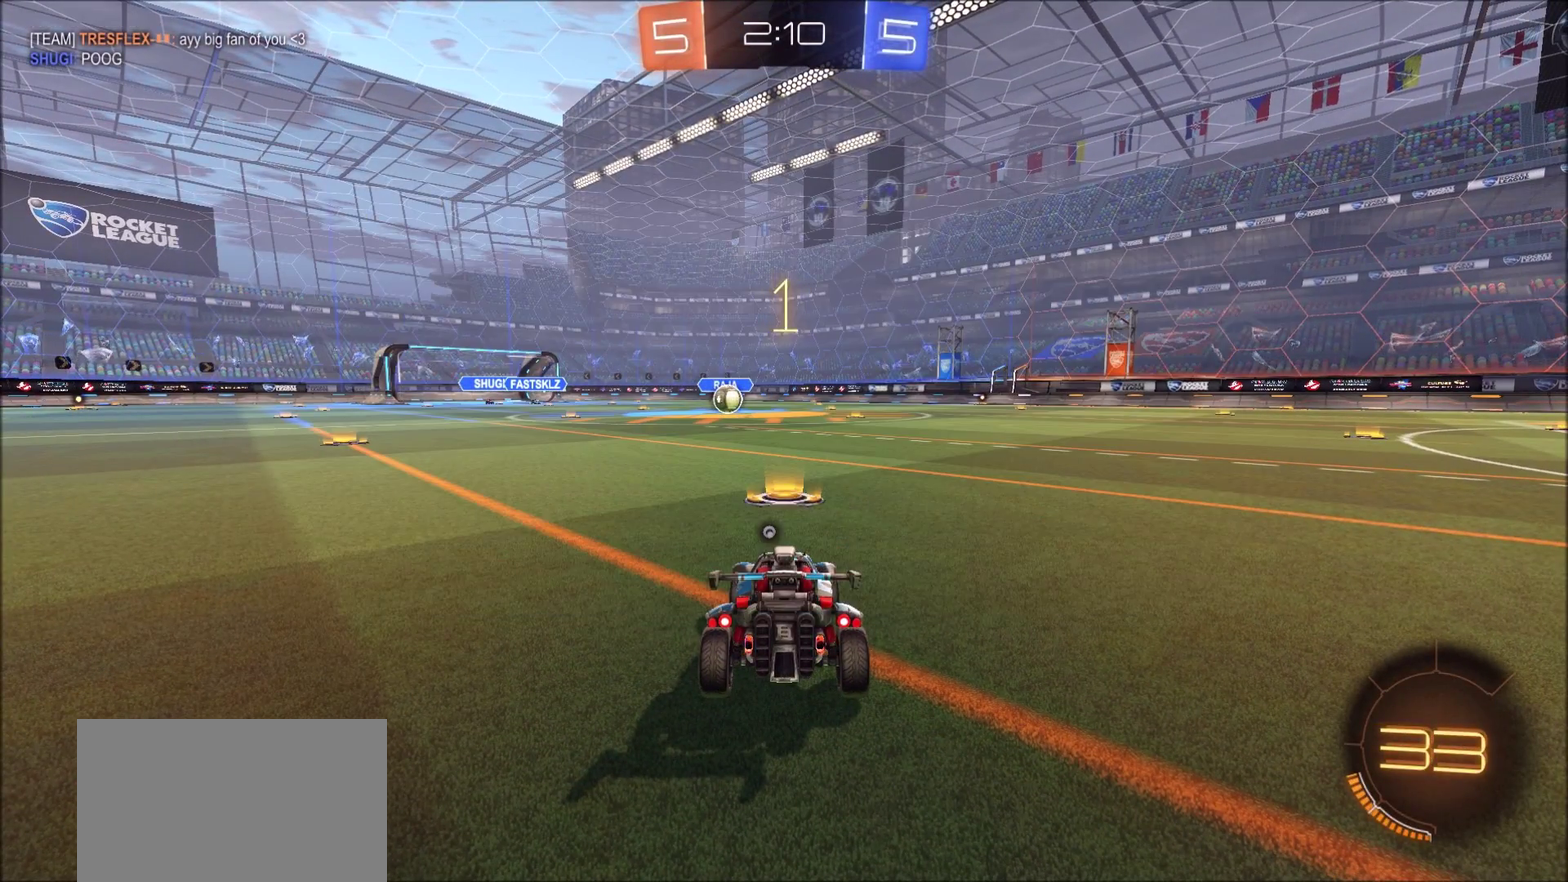
{"dt_ms": 500, "buttons": ["CIRCLE", "R2"], "left_stick": "center", "right_stick": "center", "events": []}
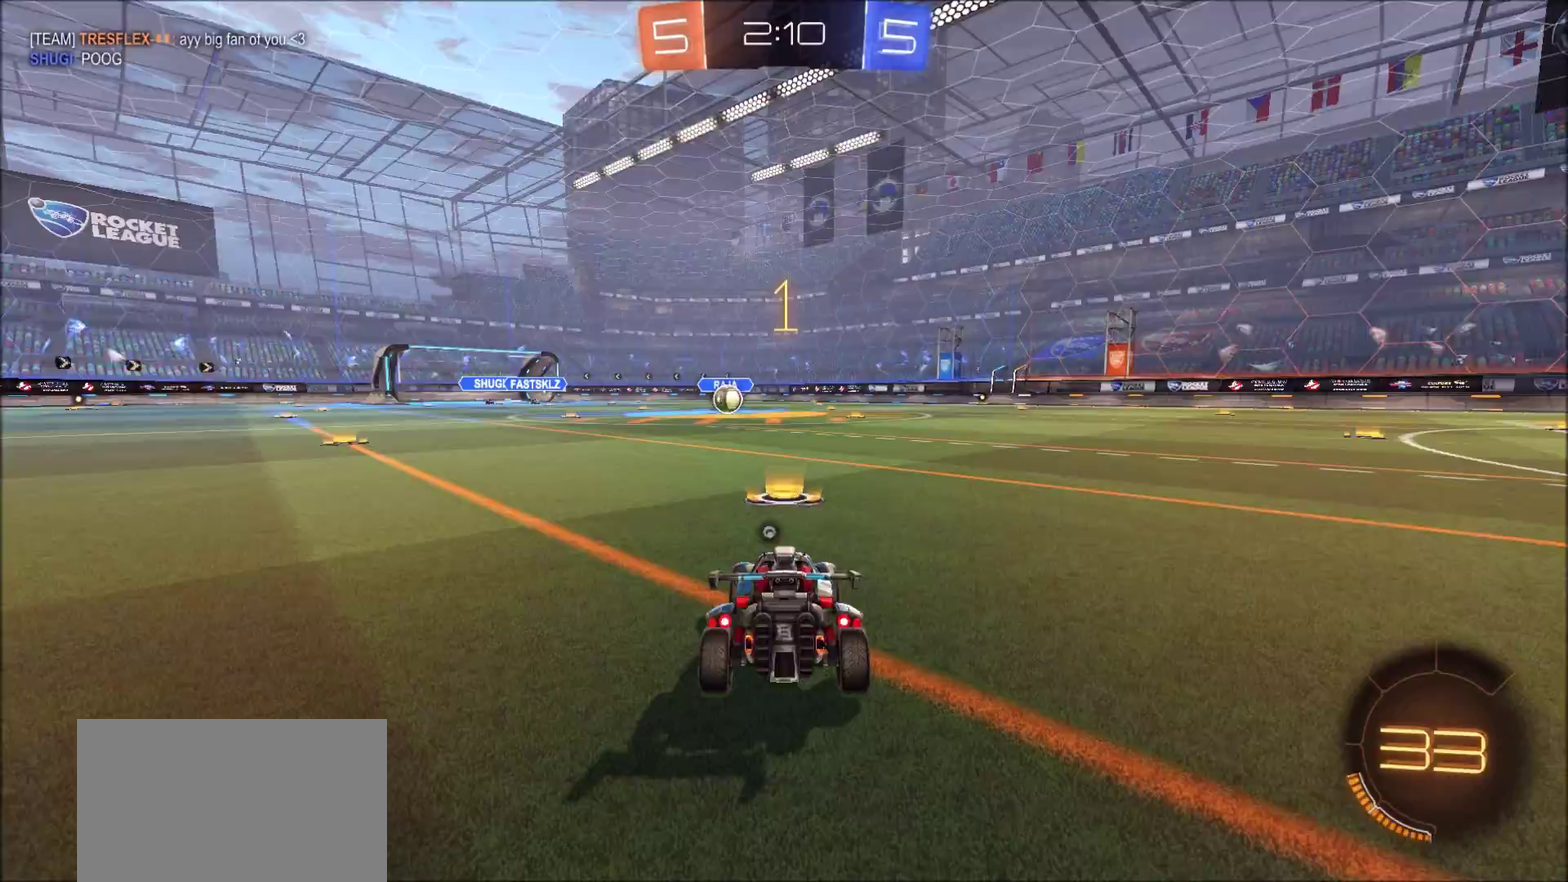
{"dt_ms": 500, "buttons": ["CIRCLE", "R2"], "left_stick": "center", "right_stick": "center", "events": [[167, "left_stick", "left"], [283, "left_stick", "center"]]}
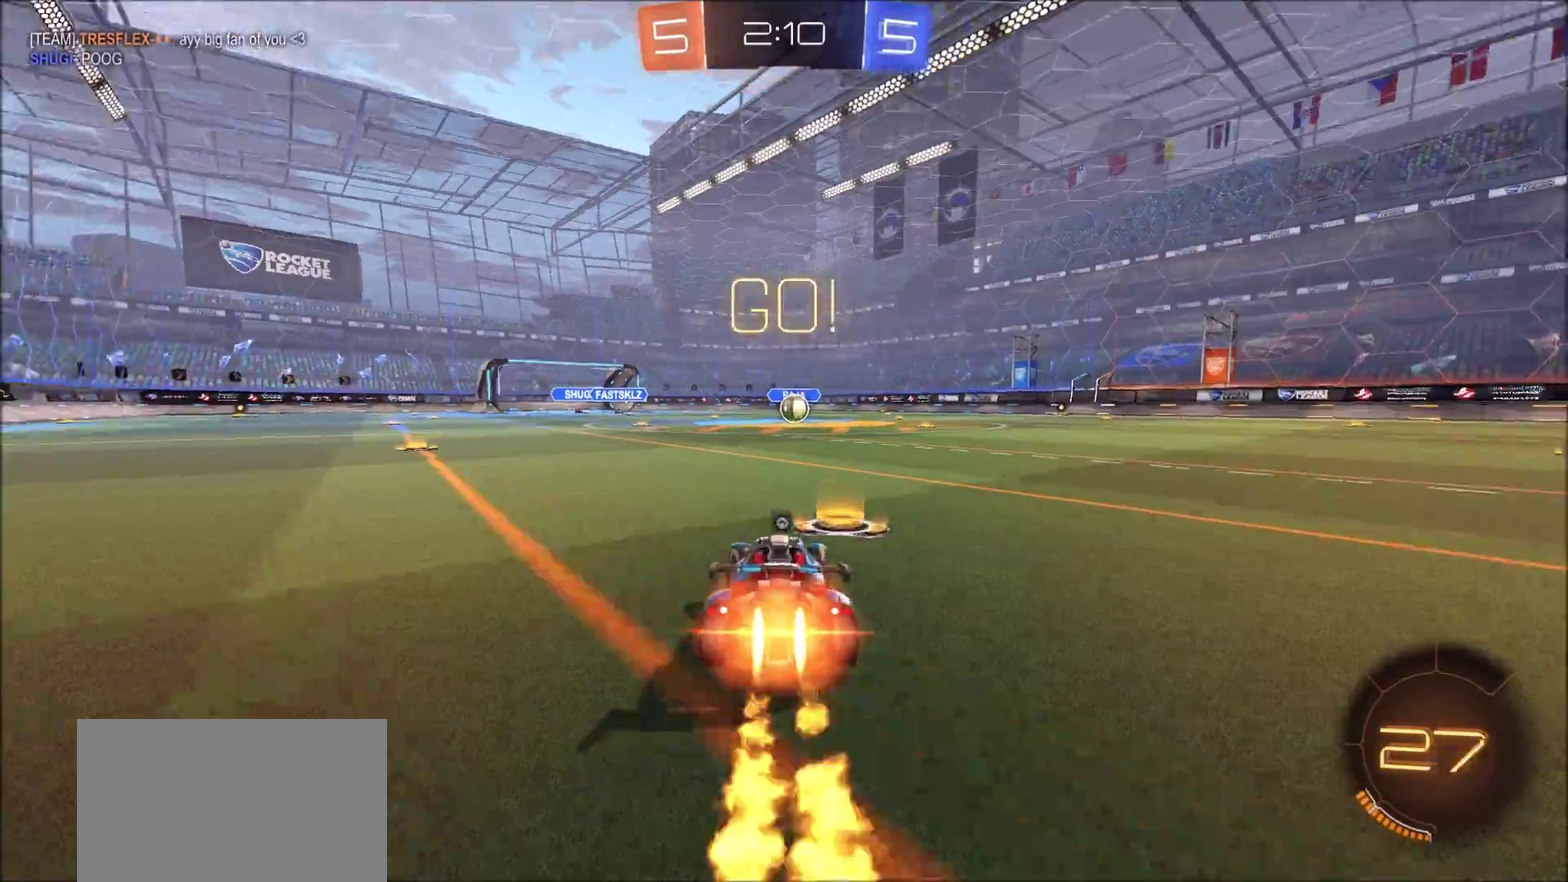
{"dt_ms": 400, "buttons": ["CIRCLE", "L1", "R2"], "left_stick": "up", "right_stick": "center", "events": [[150, "left_stick", "up-right"], [183, "CROSS", "down"], [200, "L1", "down"], [217, "left_stick", "up"], [250, "CROSS", "up"], [333, "CROSS", "down"], [400, "CROSS", "up"]]}
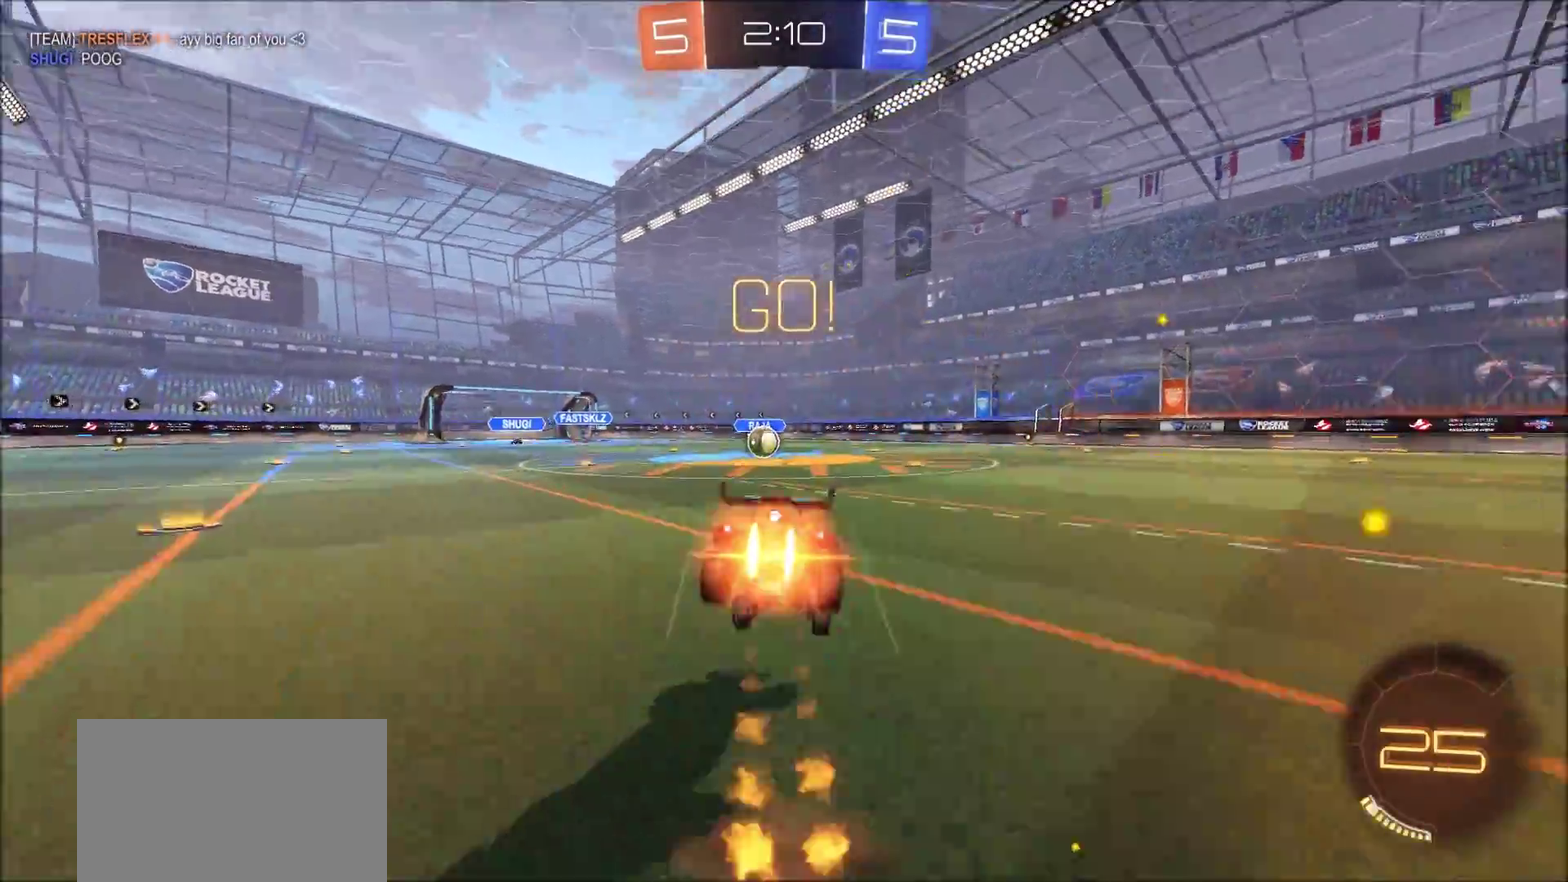
{"dt_ms": 600, "buttons": ["R2"], "left_stick": "center", "right_stick": "center", "events": [[17, "CIRCLE", "up"], [17, "L1", "up"], [100, "R2", "up"], [117, "left_stick", "center"], [333, "R2", "down"]]}
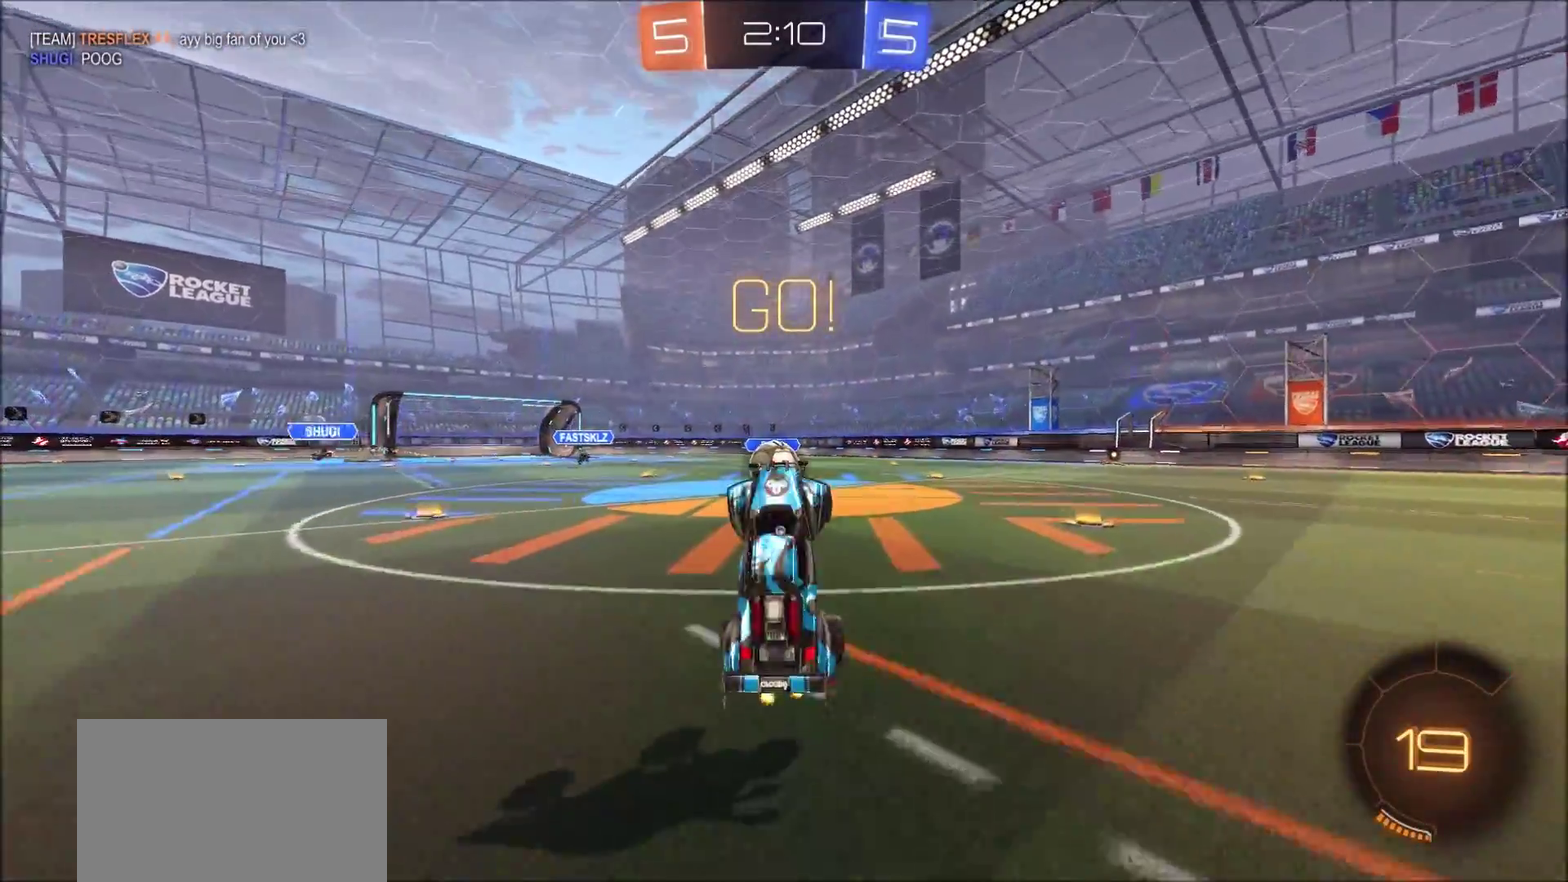
{"dt_ms": 600, "buttons": ["CROSS", "CIRCLE", "R2"], "left_stick": "up-left", "right_stick": "center", "events": [[17, "left_stick", "up-right"], [117, "left_stick", "center"], [267, "CIRCLE", "down"], [550, "CROSS", "down"], [550, "left_stick", "up-left"]]}
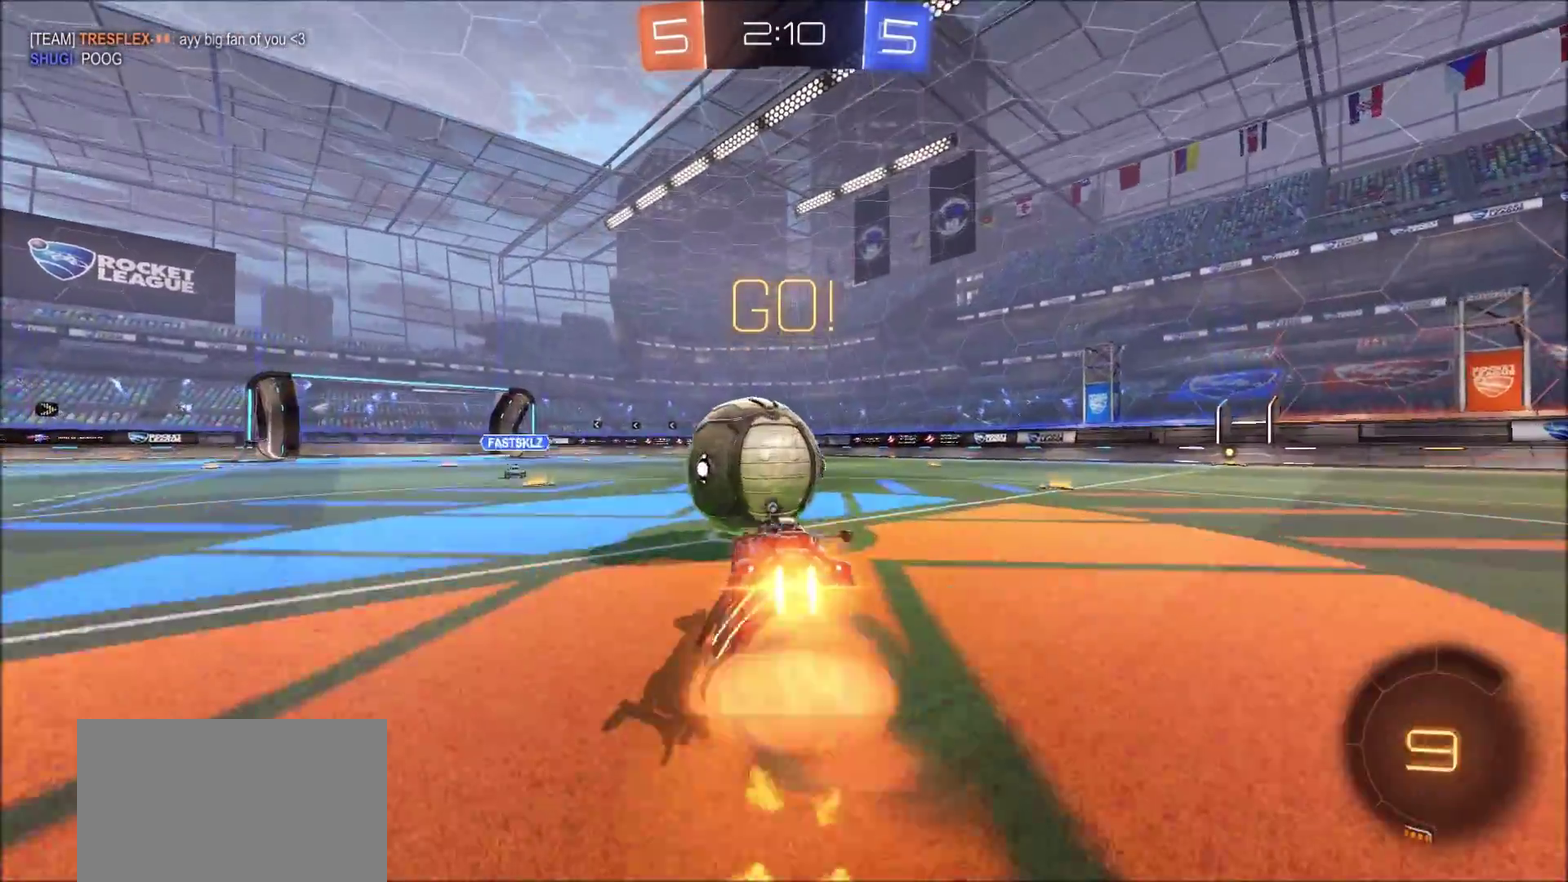
{"dt_ms": 400, "buttons": ["CIRCLE", "R2"], "left_stick": "right", "right_stick": "center", "events": [[50, "left_stick", "up-right"], [83, "CROSS", "up"], [117, "left_stick", "right"], [167, "CROSS", "down"], [367, "CROSS", "up"]]}
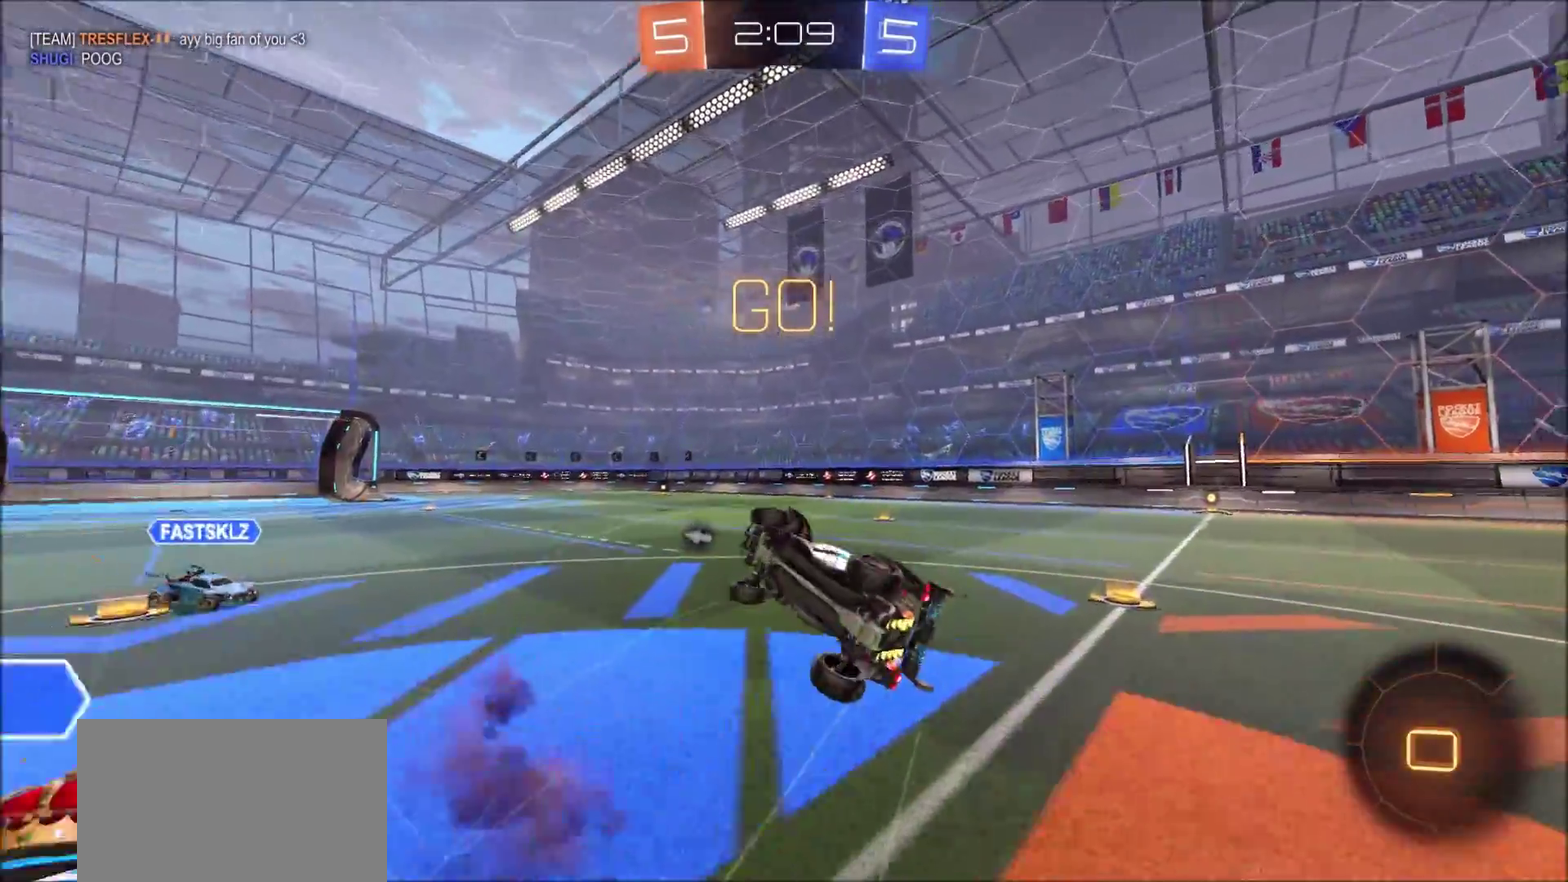
{"dt_ms": 300, "buttons": ["L1", "R2"], "left_stick": "up-right", "right_stick": "center", "events": [[50, "CIRCLE", "up"], [133, "TRIANGLE", "down"], [267, "L1", "down"], [267, "left_stick", "up-right"], [283, "TRIANGLE", "up"]]}
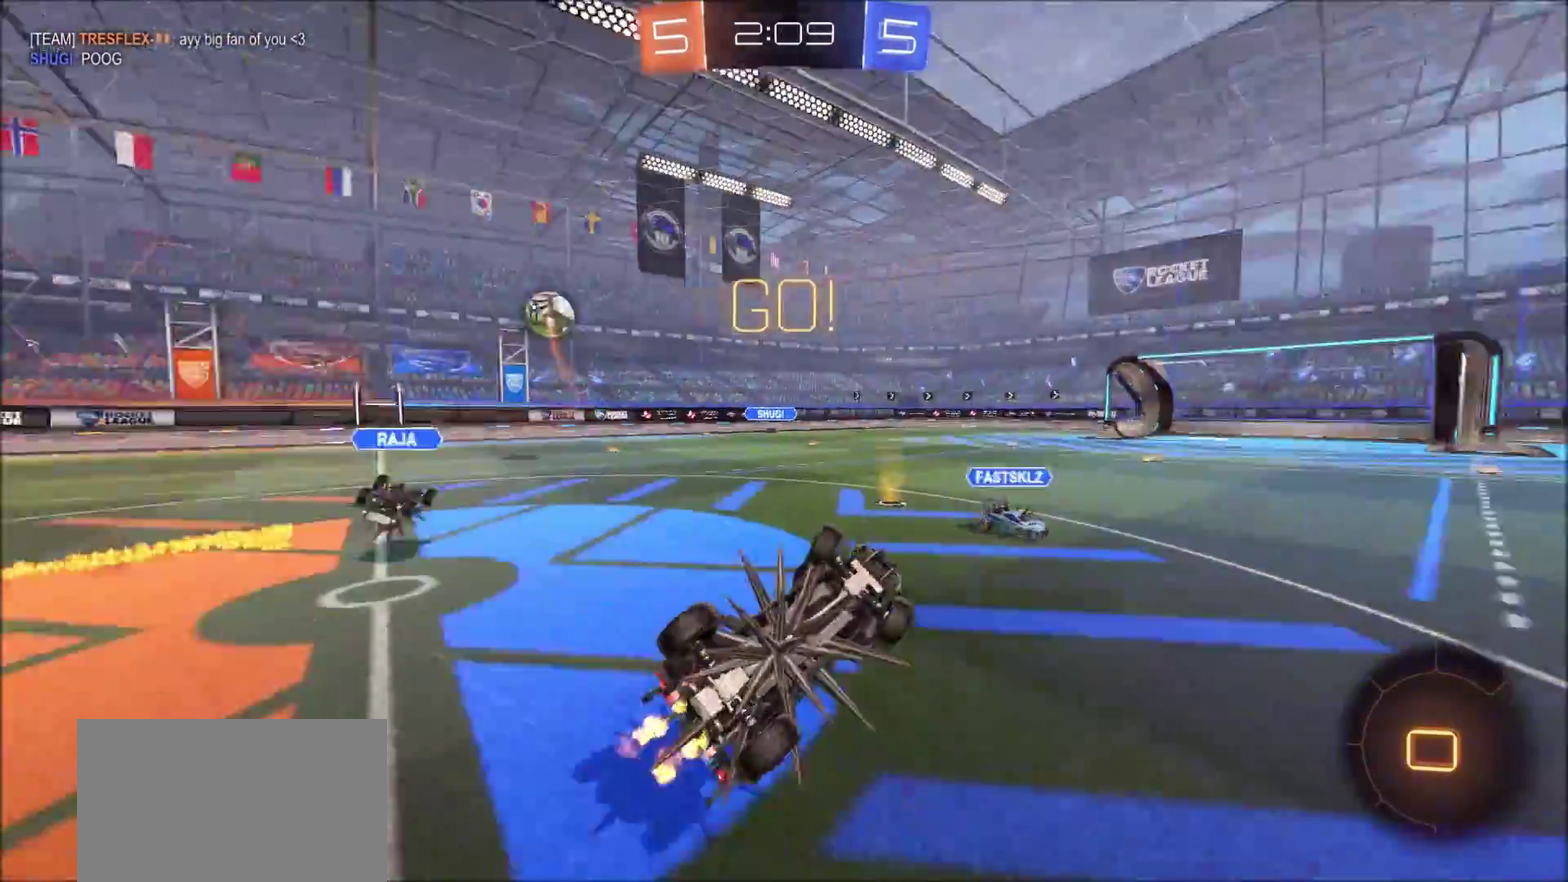
{"dt_ms": 900, "buttons": ["CROSS", "R2"], "left_stick": "up", "right_stick": "center", "events": [[133, "L1", "up"], [600, "left_stick", "right"], [867, "CROSS", "down"], [900, "left_stick", "up"]]}
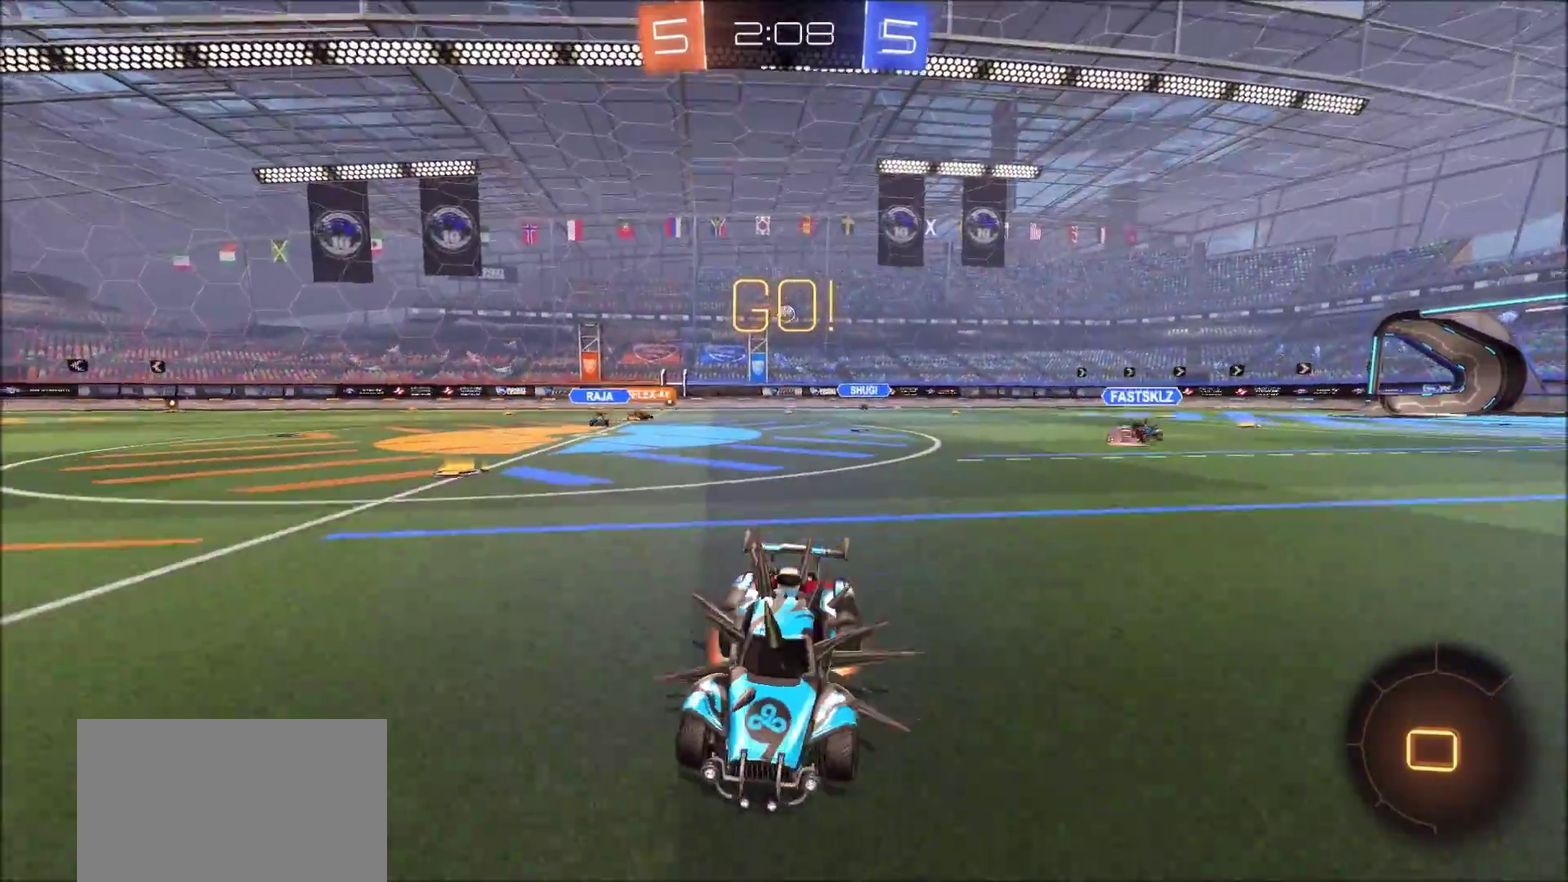
{"dt_ms": 300, "buttons": [], "left_stick": "up", "right_stick": "center", "events": [[50, "L1", "down"], [67, "CROSS", "up"], [117, "CROSS", "down"], [233, "CROSS", "up"], [283, "L1", "up"], [300, "R2", "up"]]}
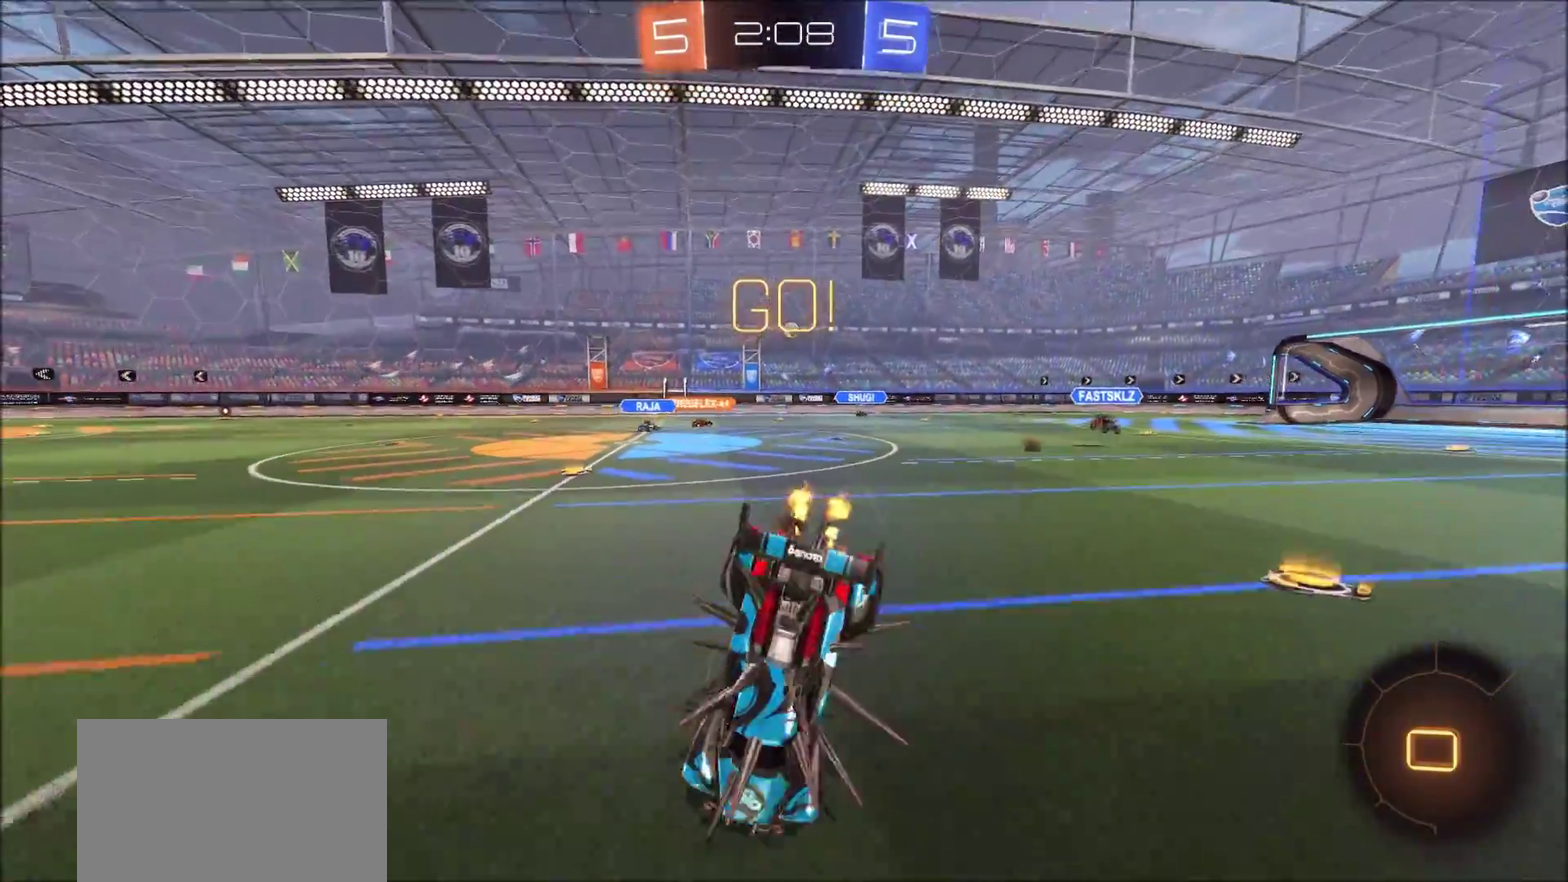
{"dt_ms": 400, "buttons": ["R2"], "left_stick": "center", "right_stick": "center", "events": [[50, "left_stick", "center"], [350, "R2", "down"]]}
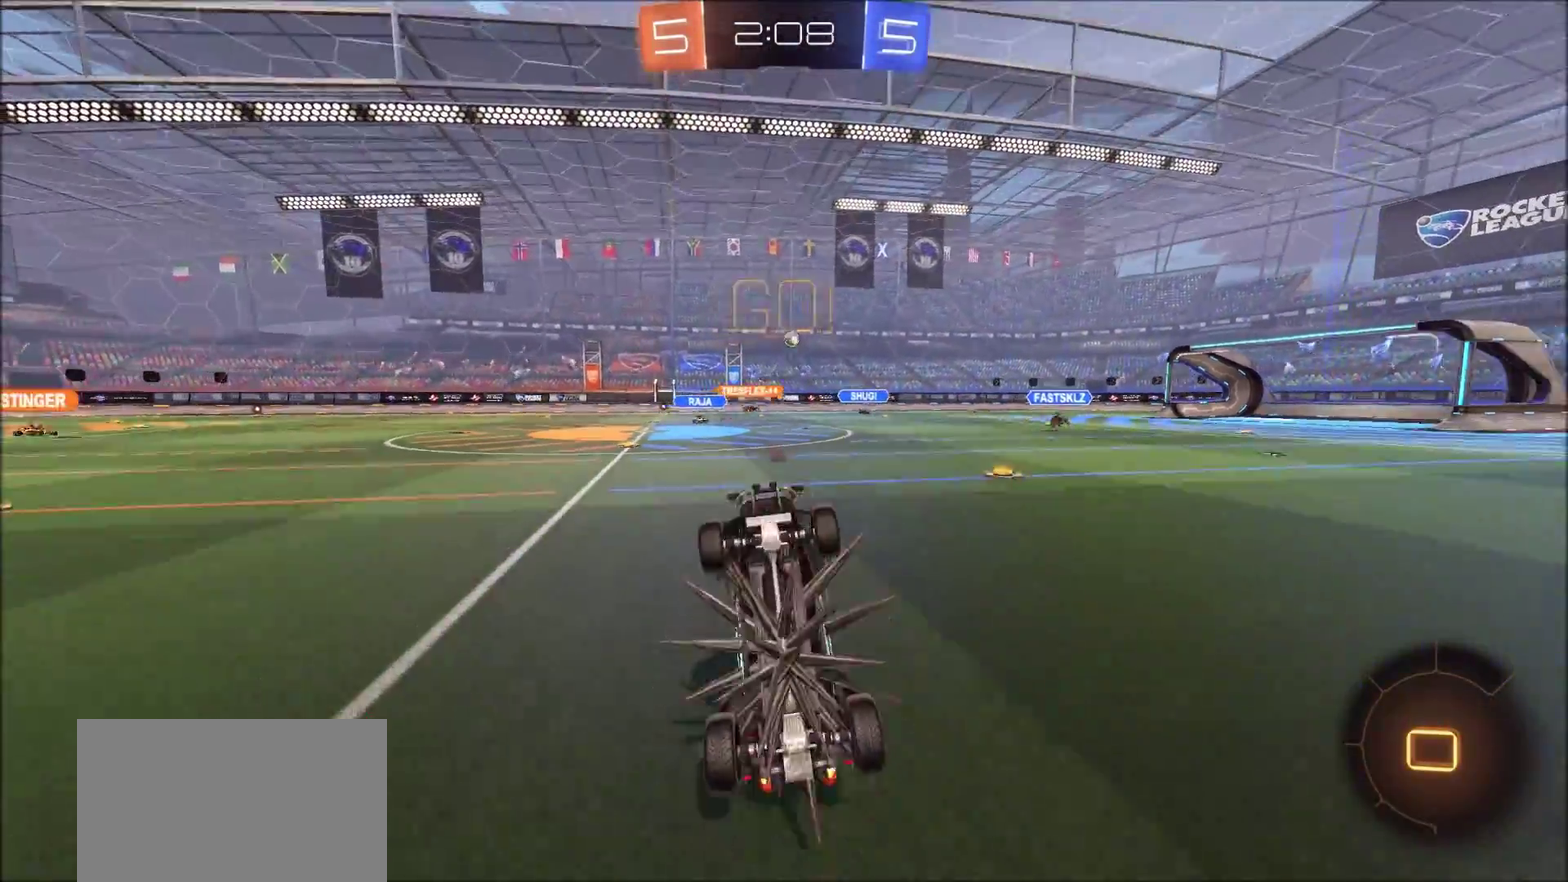
{"dt_ms": 800, "buttons": ["R2"], "left_stick": "left", "right_stick": "center", "events": [[50, "left_stick", "left"], [600, "L1", "down"], [700, "L1", "up"]]}
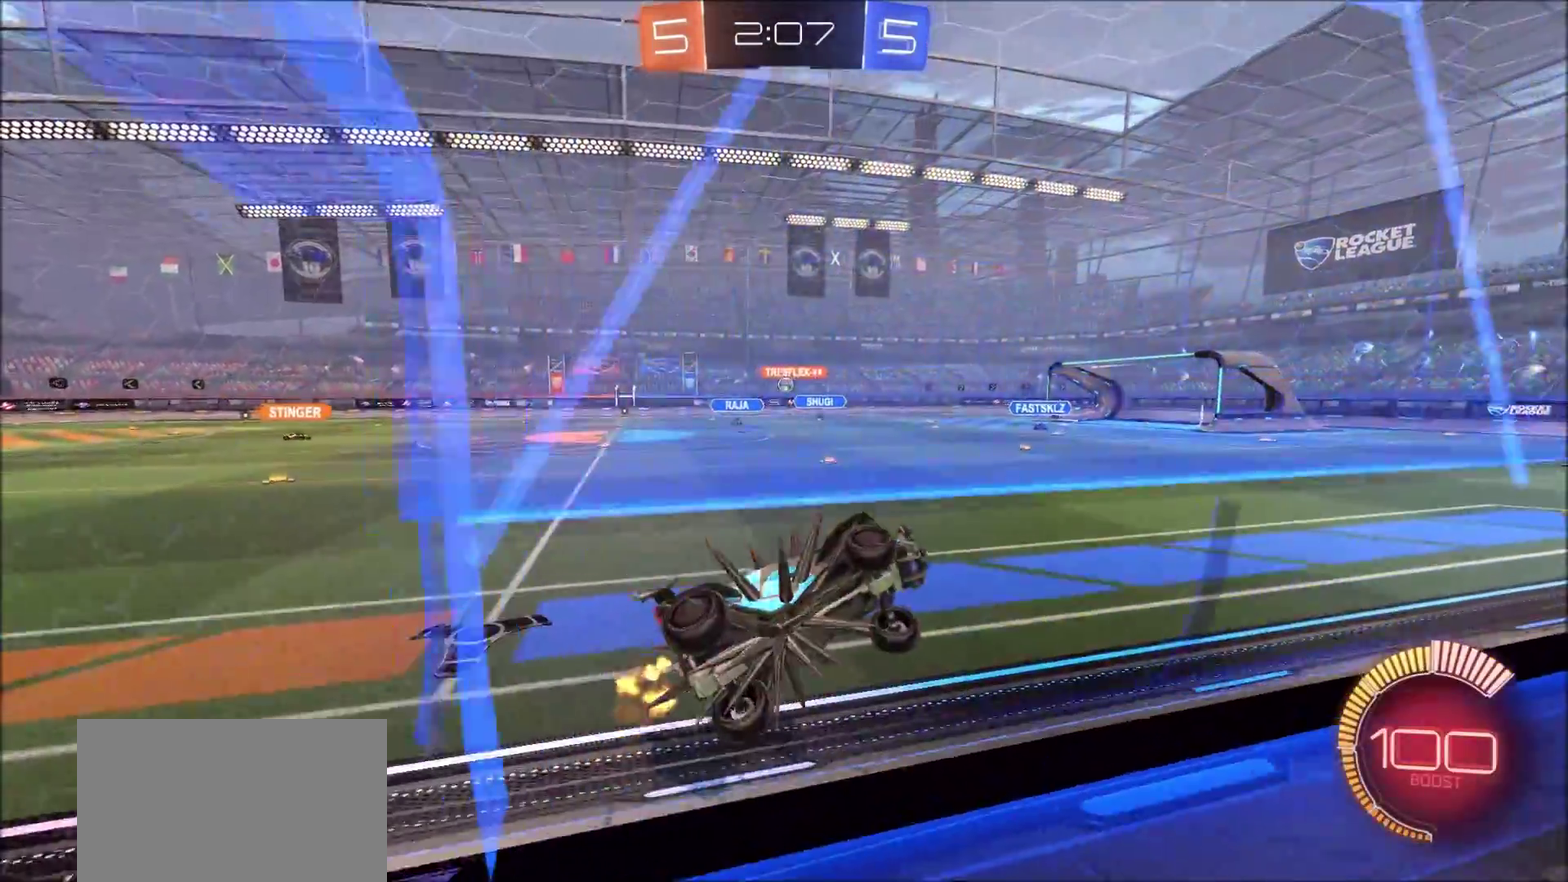
{"dt_ms": 300, "buttons": ["R2"], "left_stick": "left", "right_stick": "center", "events": []}
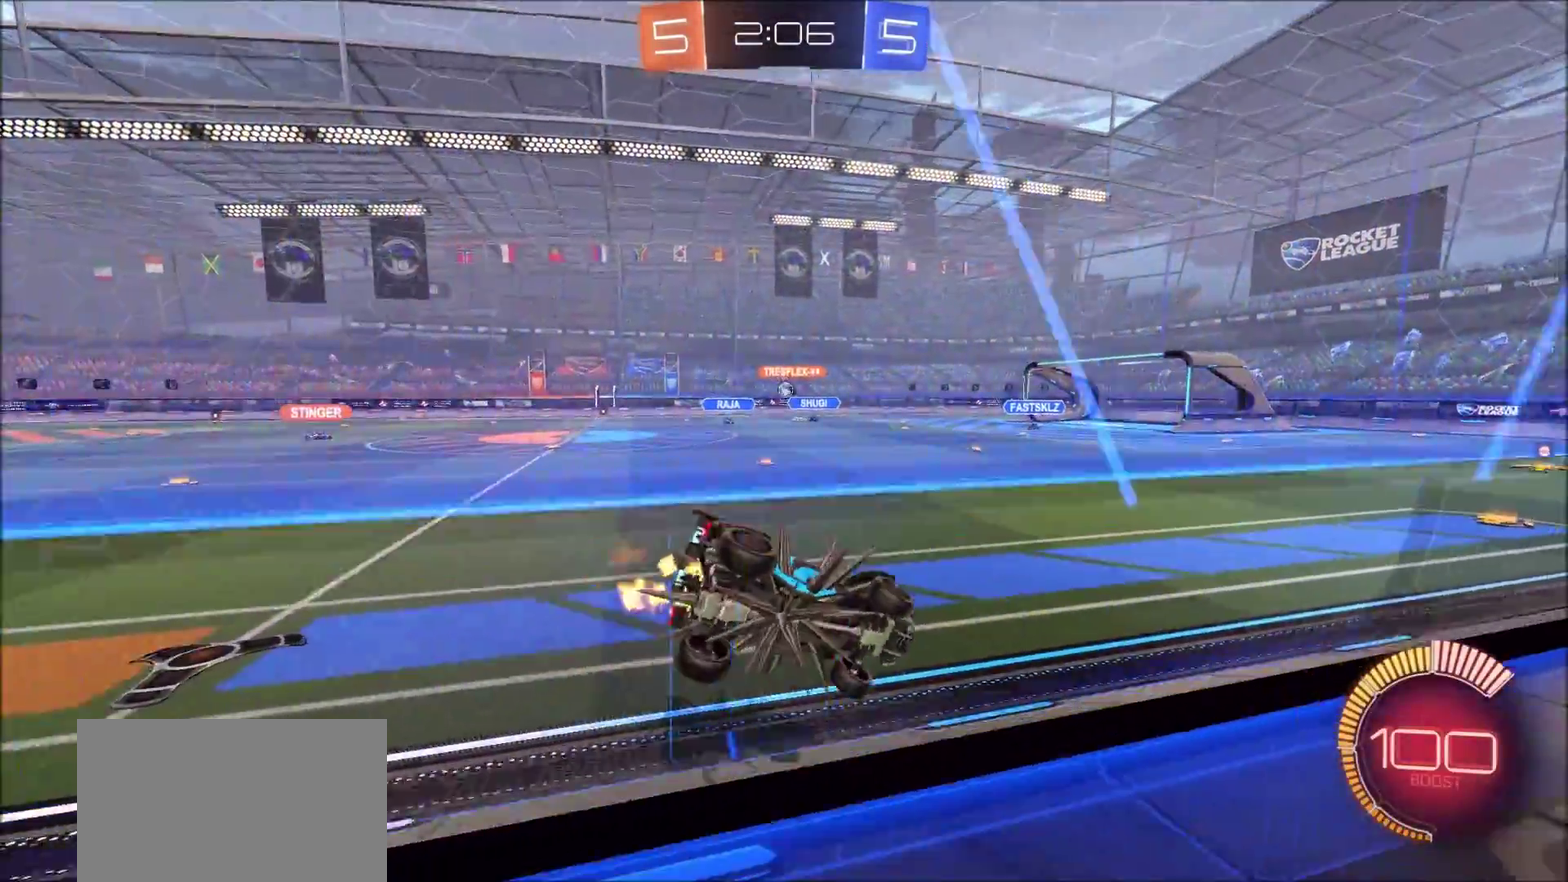
{"dt_ms": 400, "buttons": ["CIRCLE", "R2"], "left_stick": "left", "right_stick": "center", "events": [[17, "CIRCLE", "down"], [200, "left_stick", "center"], [267, "left_stick", "left"]]}
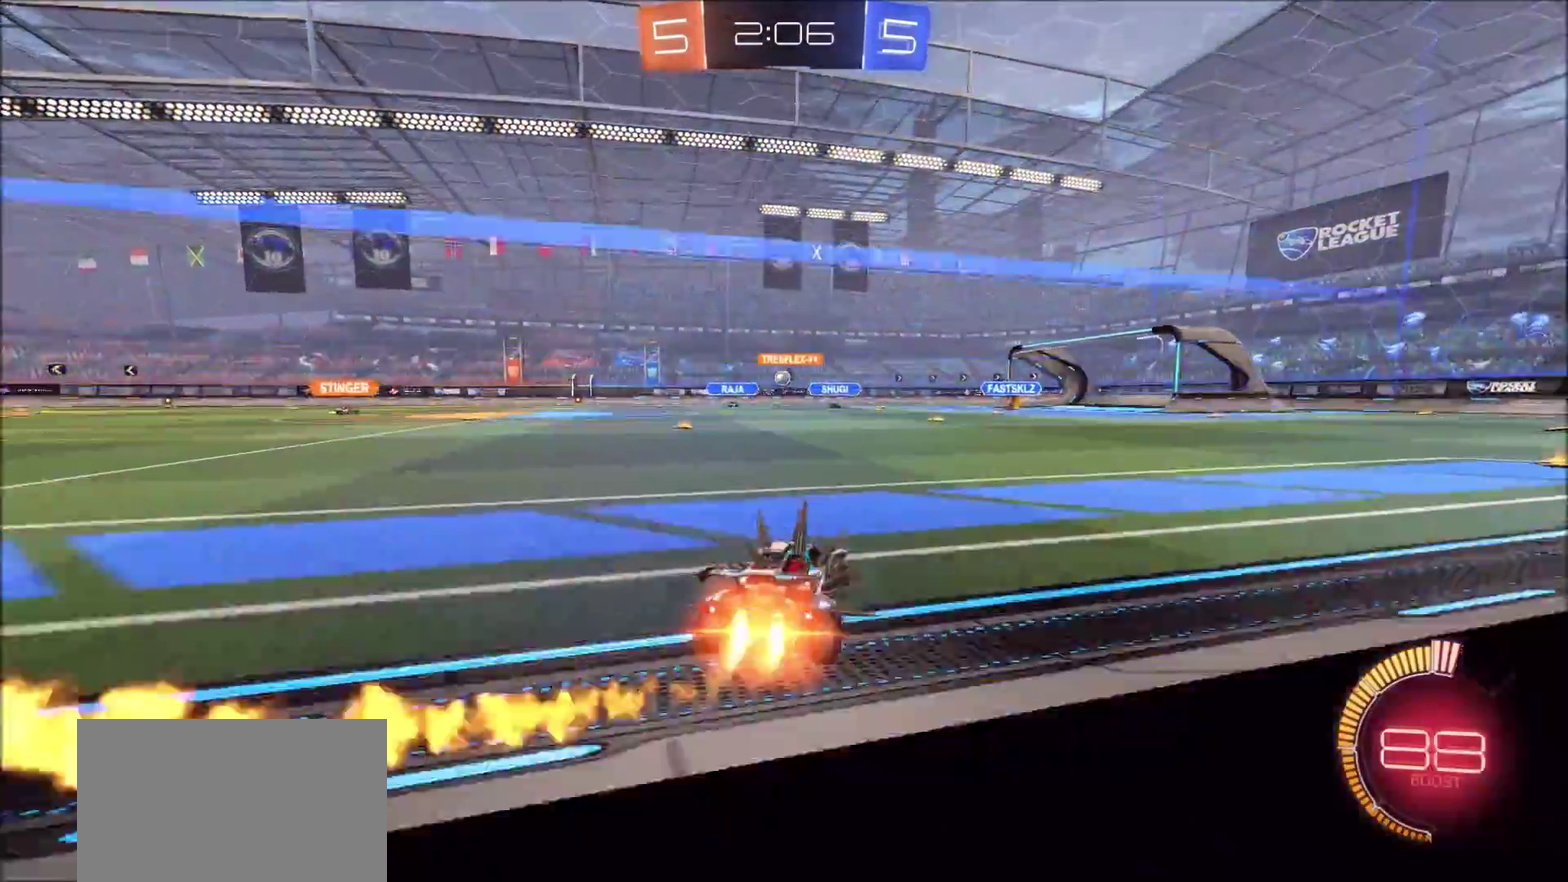
{"dt_ms": 600, "buttons": ["L1", "R2"], "left_stick": "up", "right_stick": "center", "events": [[217, "left_stick", "center"], [267, "CROSS", "down"], [300, "left_stick", "up"], [317, "L1", "down"], [350, "CROSS", "up"], [400, "CROSS", "down"], [500, "CIRCLE", "up"], [517, "CROSS", "up"]]}
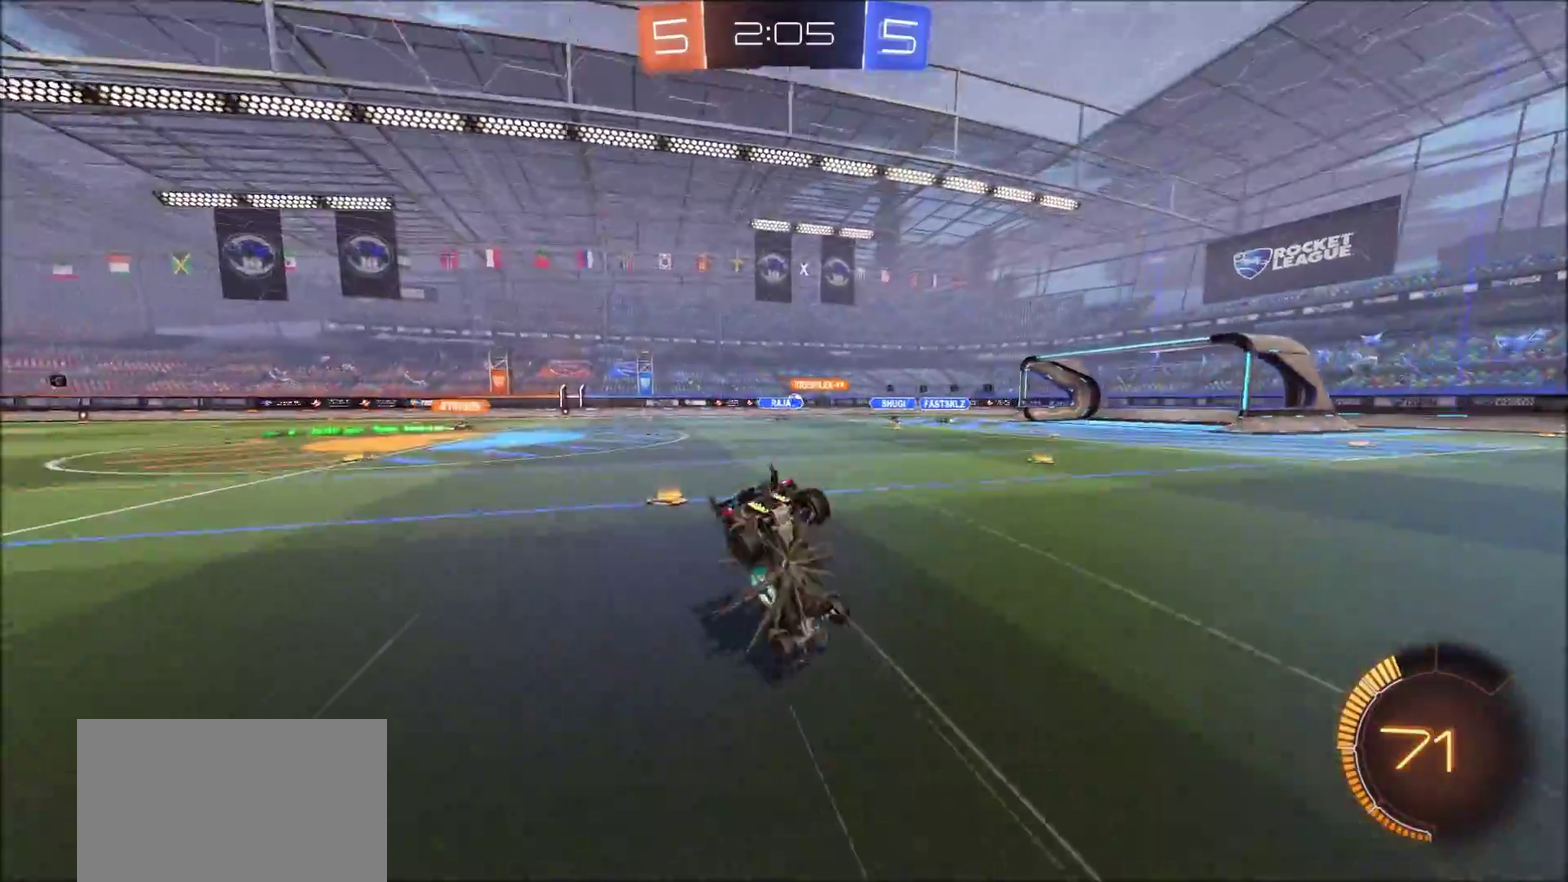
{"dt_ms": 300, "buttons": ["R2"], "left_stick": "center", "right_stick": "center", "events": [[17, "L1", "up"], [17, "left_stick", "up-left"], [83, "left_stick", "center"]]}
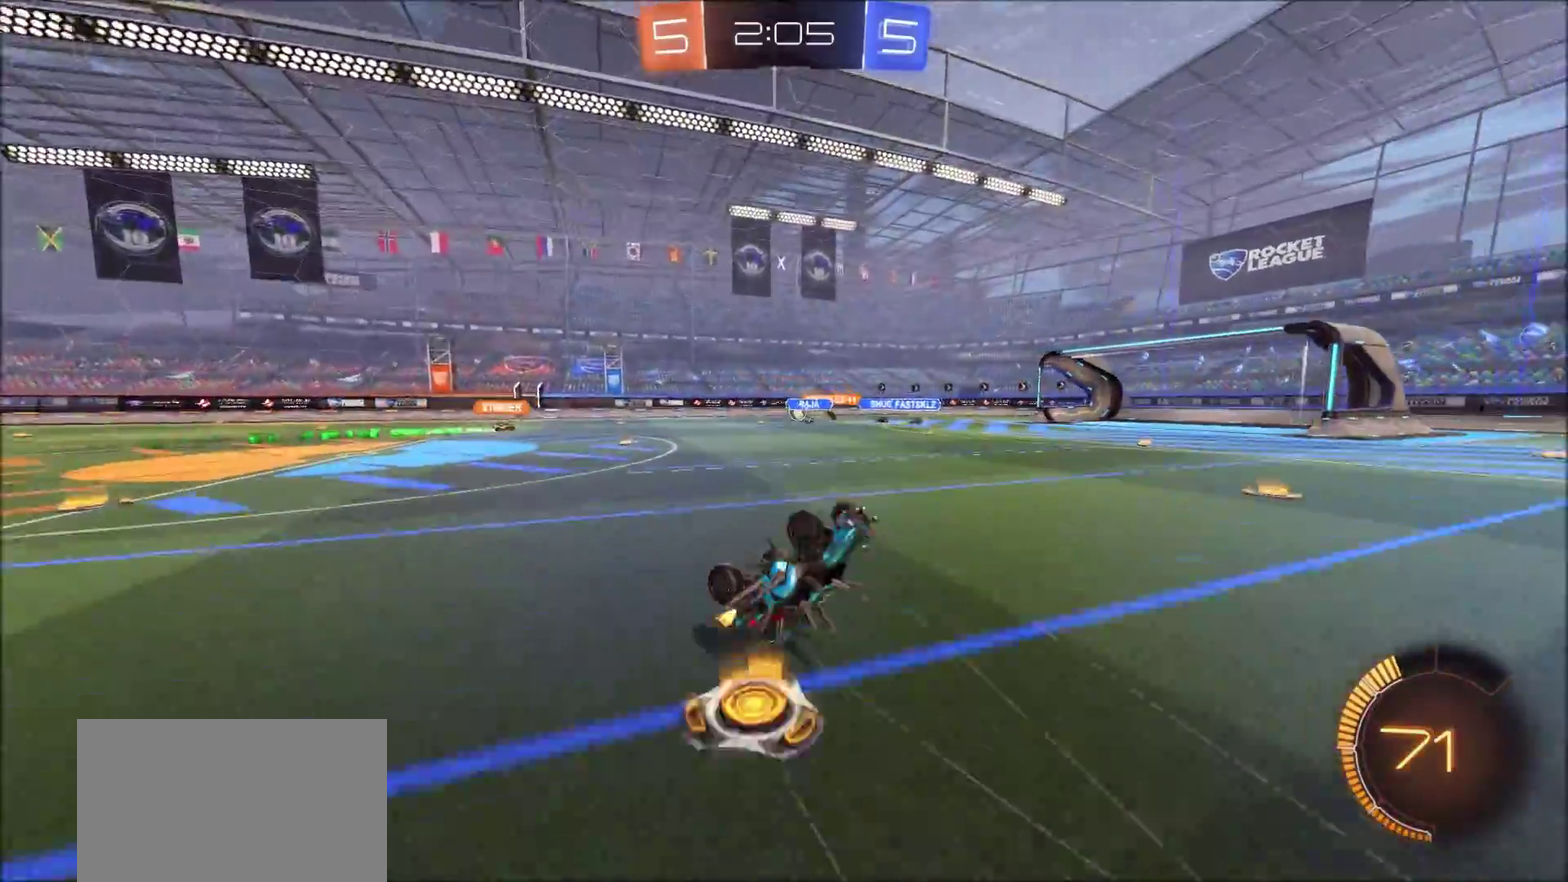
{"dt_ms": 900, "buttons": ["R2"], "left_stick": "left", "right_stick": "center", "events": [[200, "left_stick", "up-right"], [283, "left_stick", "center"], [733, "left_stick", "left"]]}
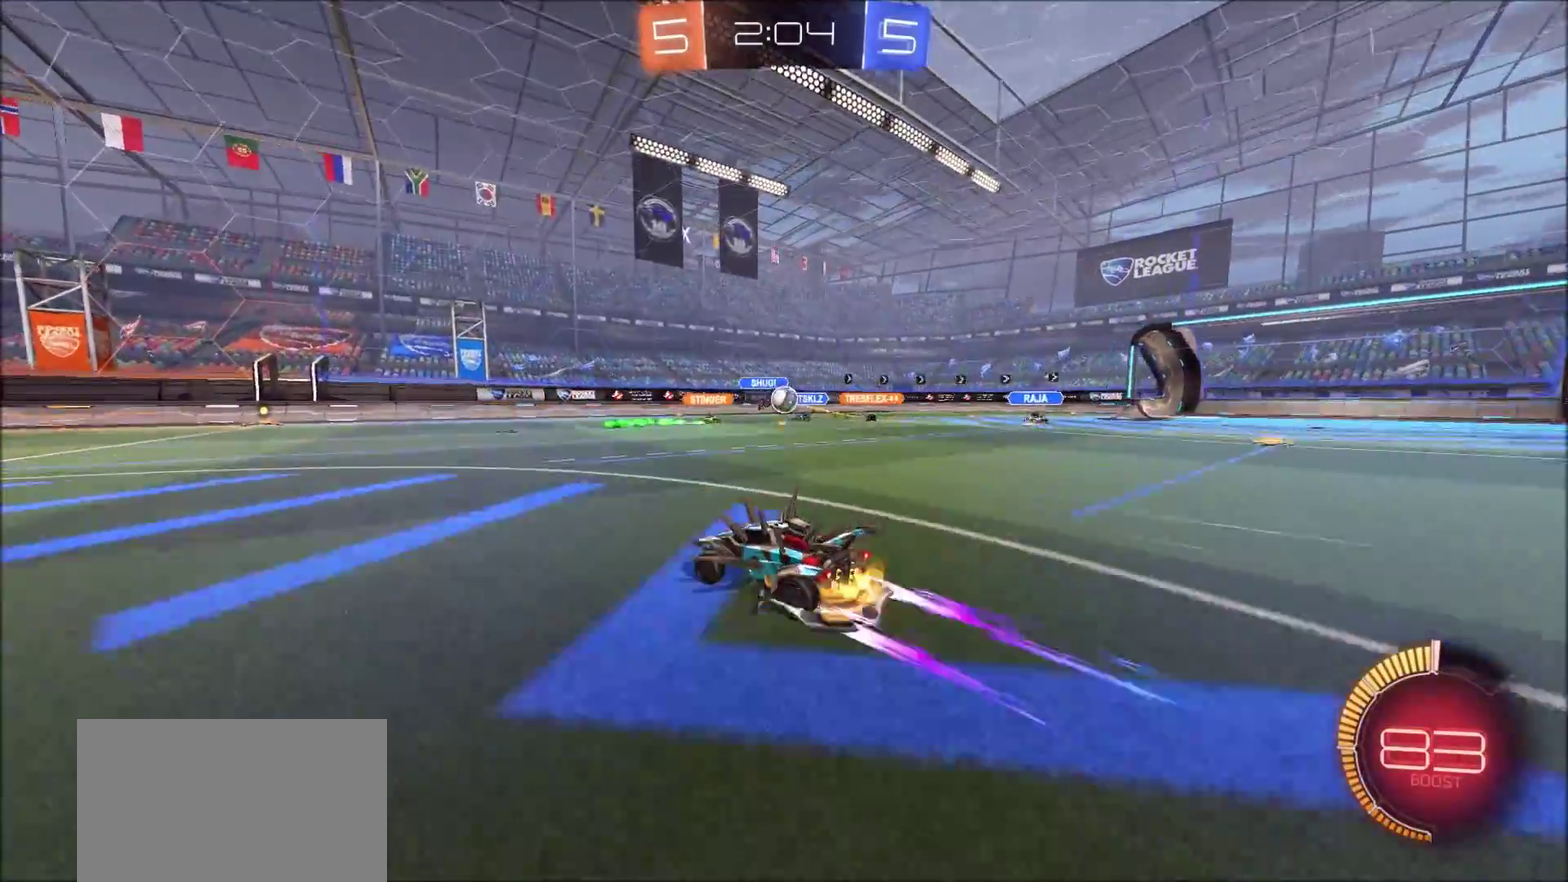
{"dt_ms": 300, "buttons": ["R2"], "left_stick": "center", "right_stick": "center", "events": [[100, "left_stick", "center"]]}
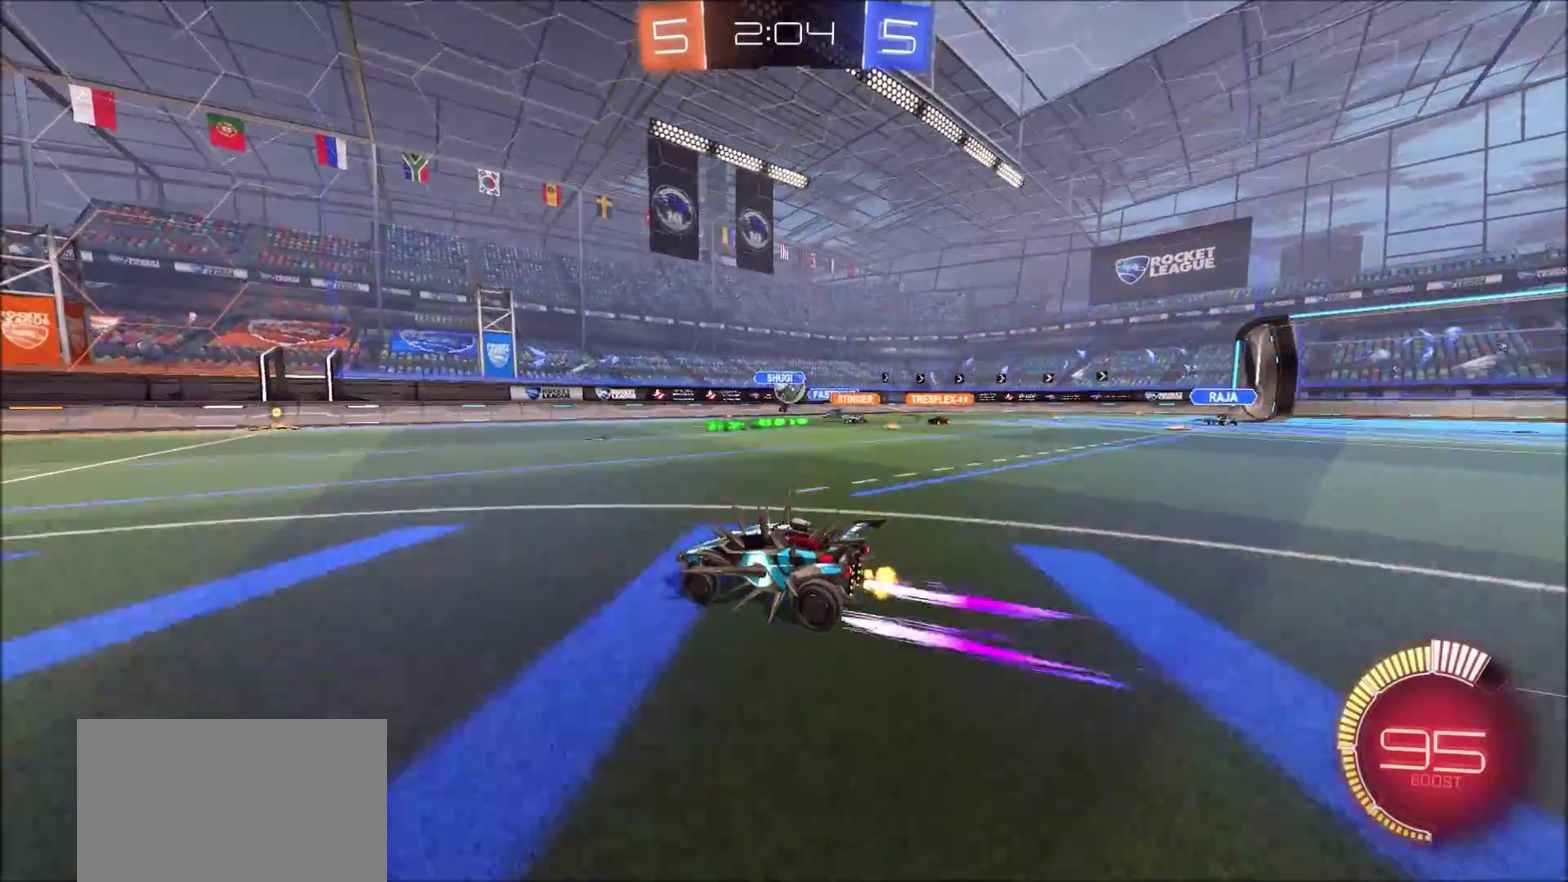
{"dt_ms": 500, "buttons": ["R2"], "left_stick": "up-right", "right_stick": "center", "events": [[133, "left_stick", "up-right"]]}
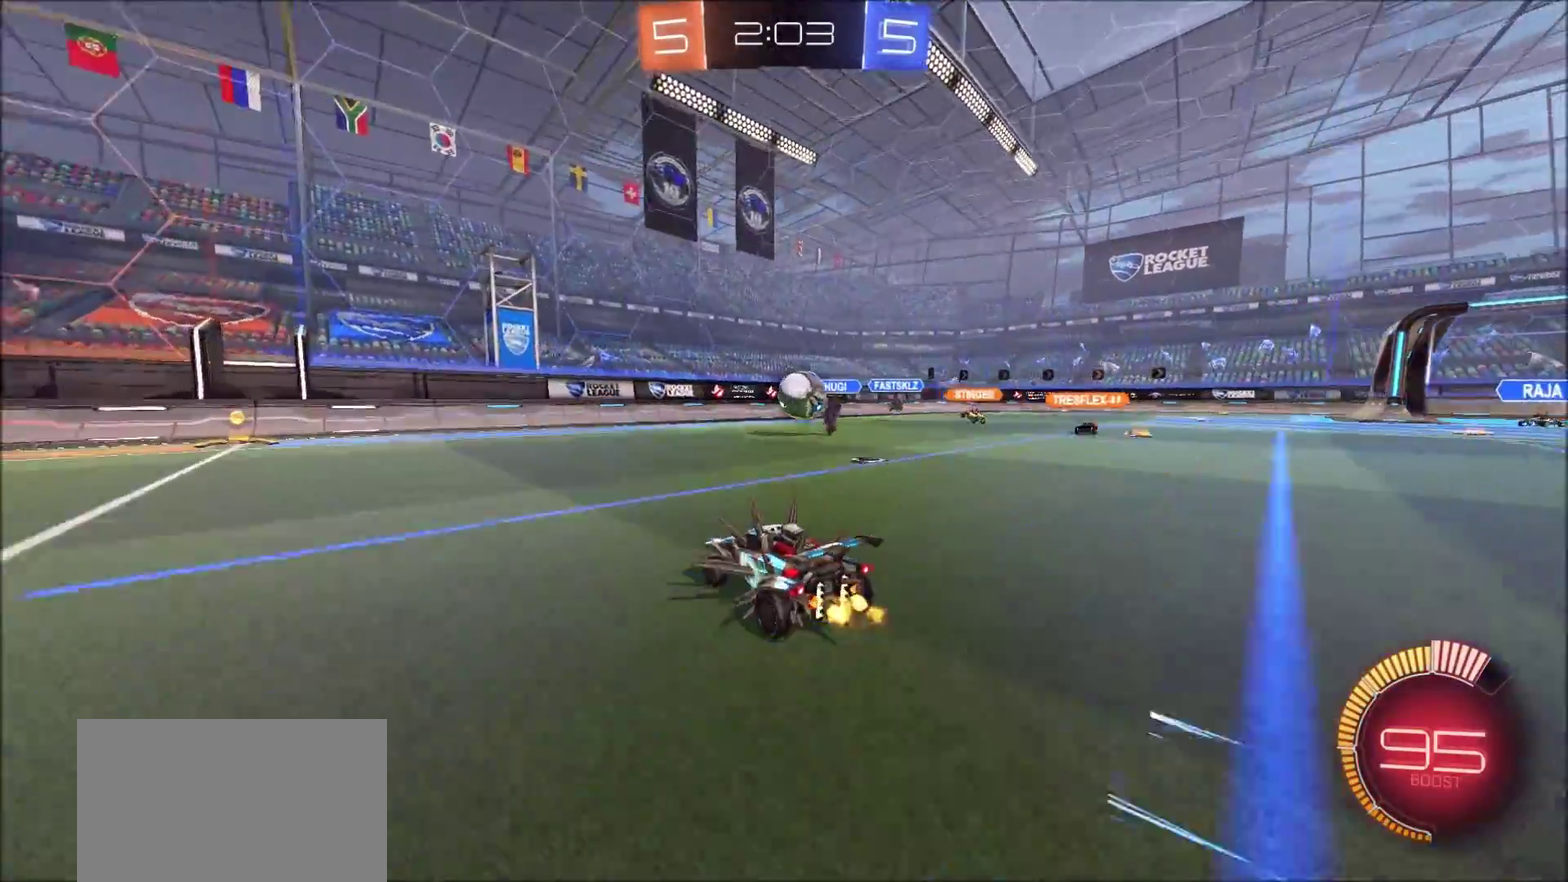
{"dt_ms": 500, "buttons": ["CIRCLE", "R2"], "left_stick": "left", "right_stick": "center", "events": [[100, "CIRCLE", "down"], [233, "left_stick", "center"], [283, "left_stick", "right"], [467, "left_stick", "left"]]}